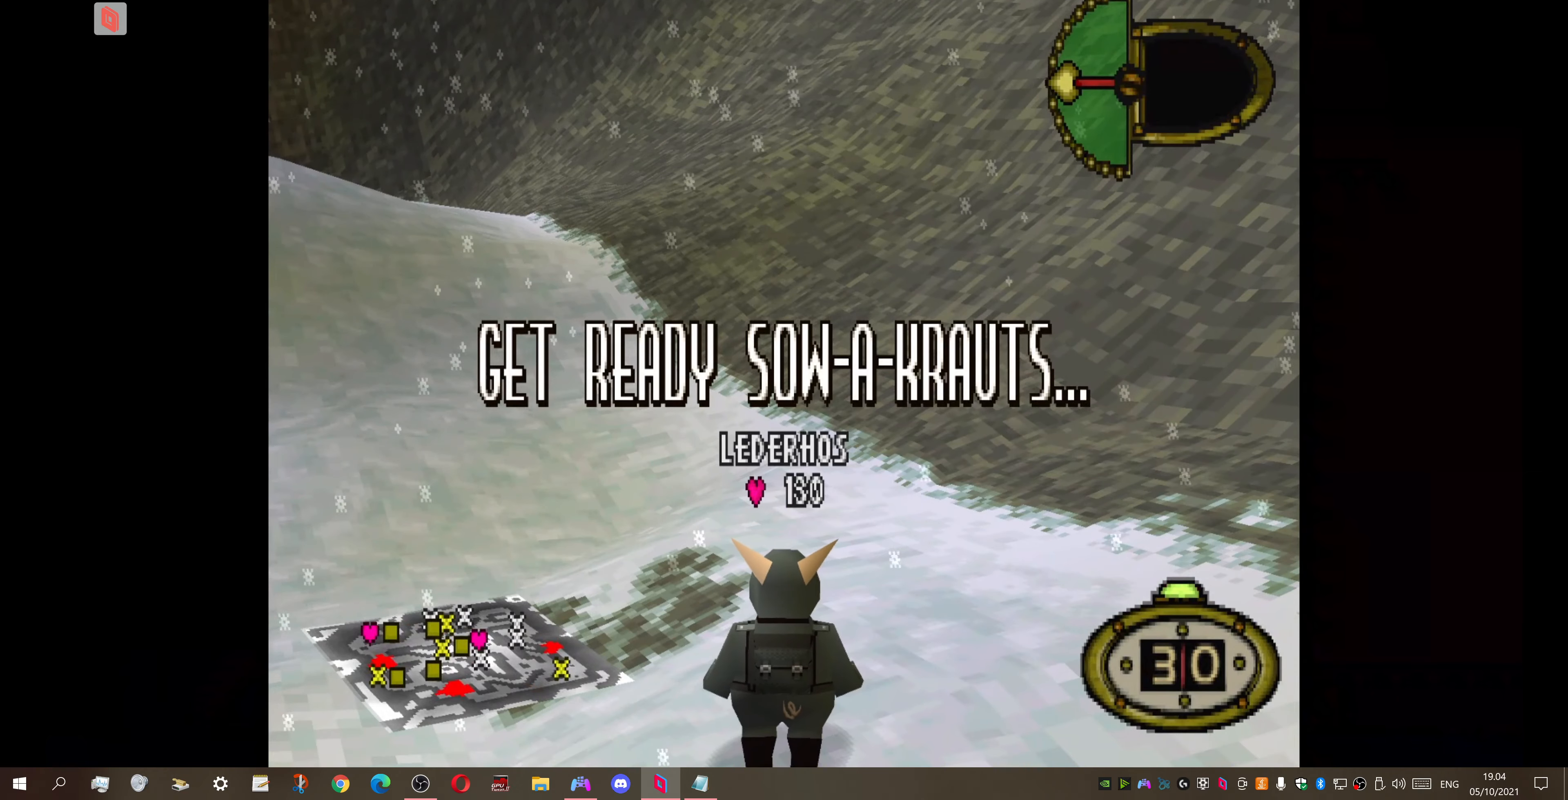
Gameplay with a controller (PlayStation layout); each line is a JSON object with the inputs held at the frame after it. "events" lists button and stick changes between this image and that frame as [ms after this image, input, new state], when the widget could be followed in between. Not read: left_stick.
{"buttons": ["DPAD_UP", "DPAD_LEFT"], "right_stick": "center", "events": [[67, "DPAD_LEFT", "down"], [67, "DPAD_UP", "down"]]}
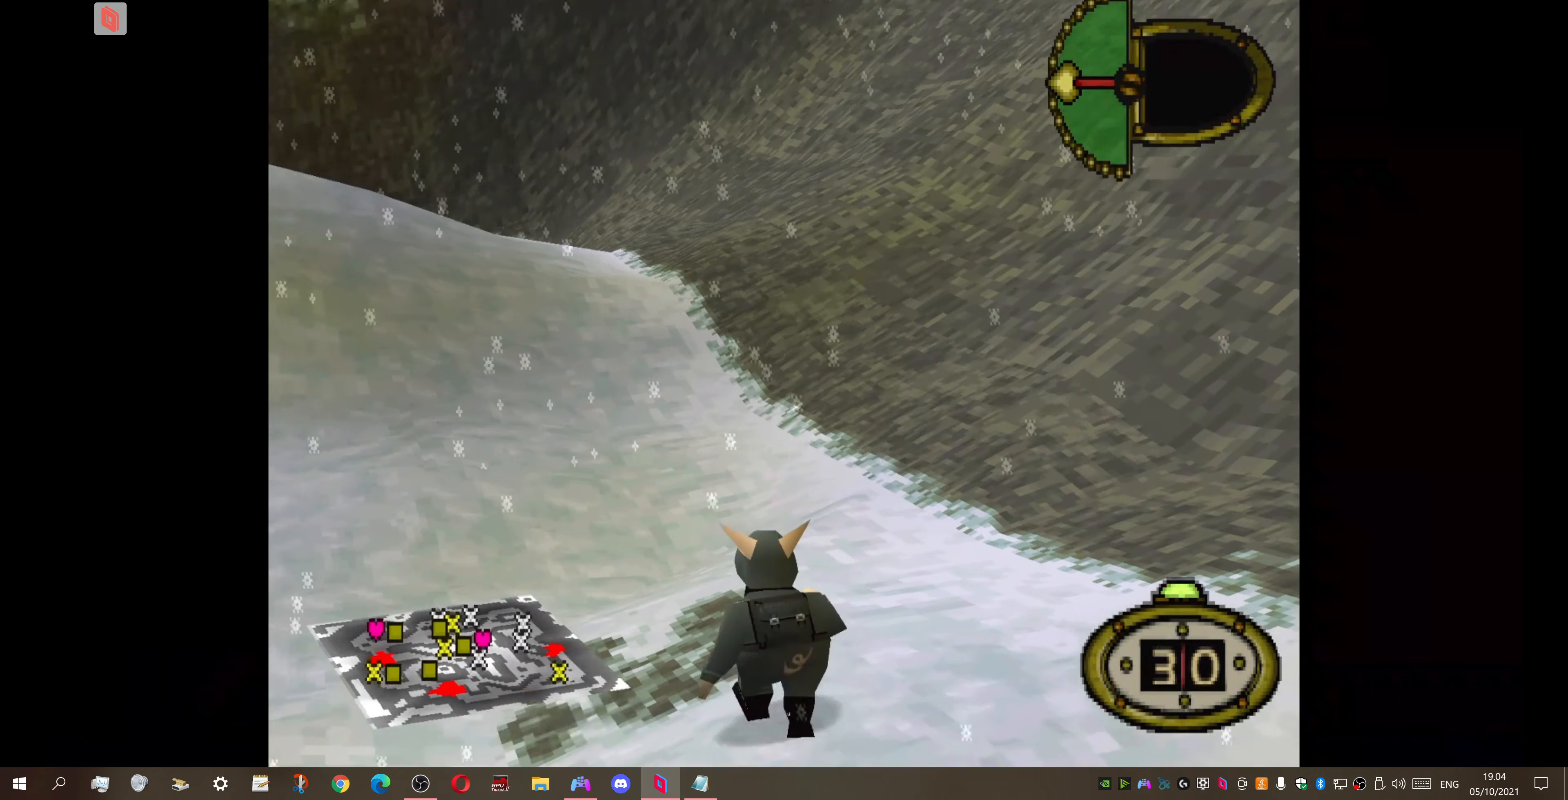
{"buttons": ["DPAD_UP", "DPAD_LEFT"], "right_stick": "center", "events": []}
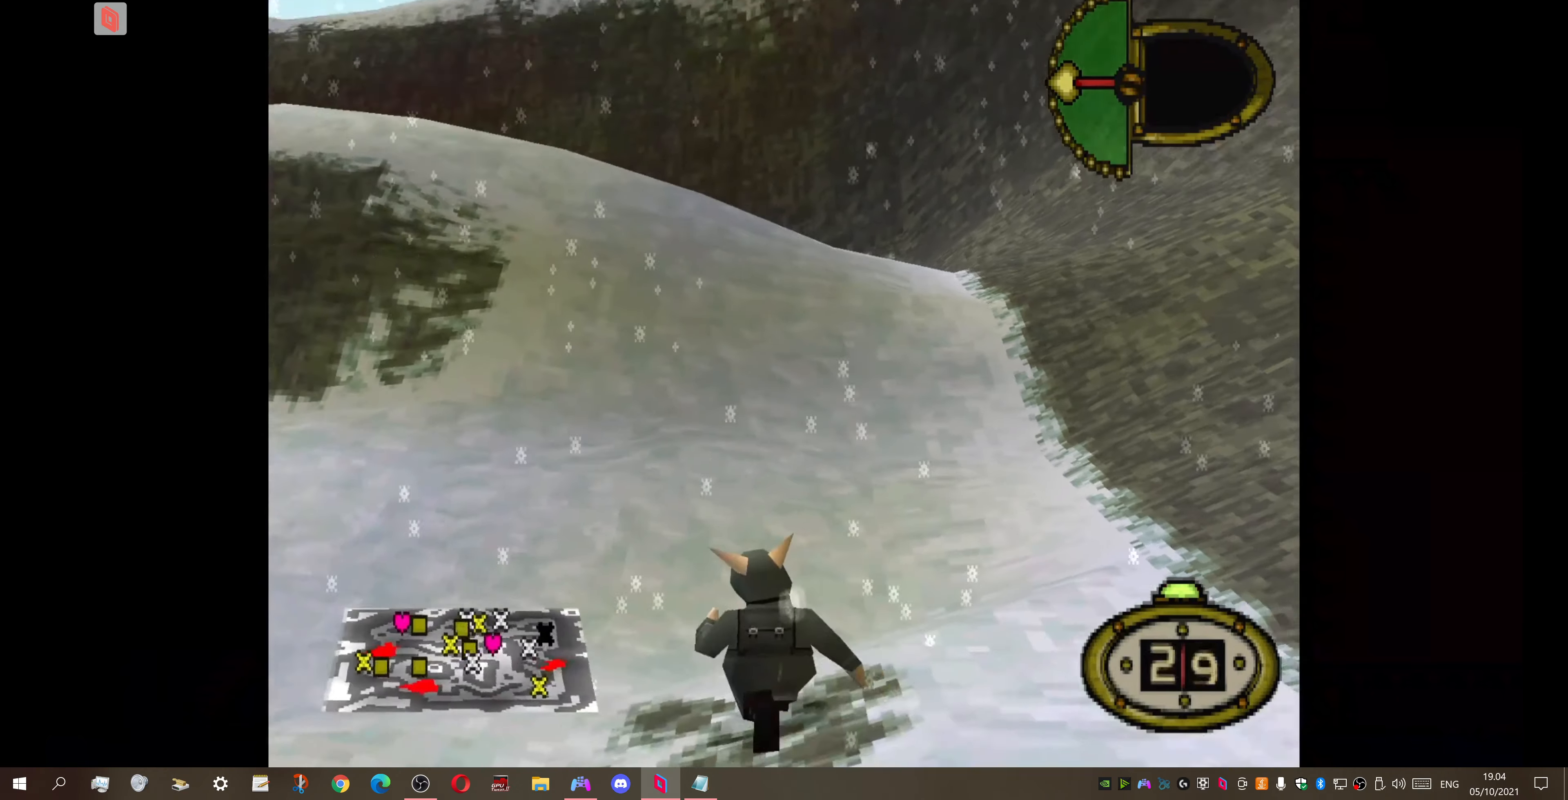
{"buttons": ["DPAD_UP", "DPAD_LEFT"], "right_stick": "center", "events": [[34, "DPAD_LEFT", "up"], [400, "DPAD_LEFT", "down"]]}
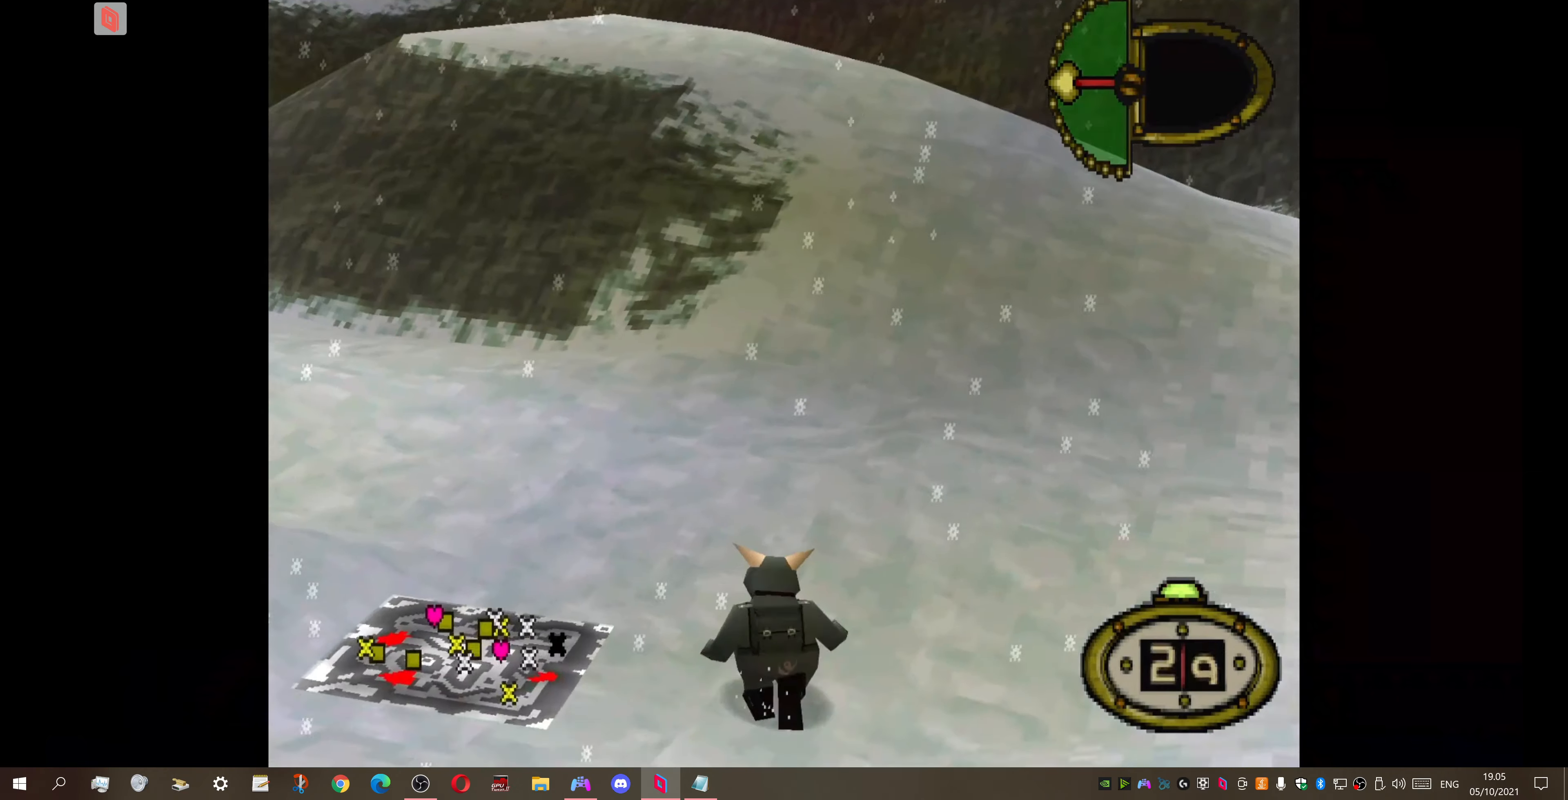
{"buttons": ["DPAD_UP", "DPAD_LEFT"], "right_stick": "center", "events": []}
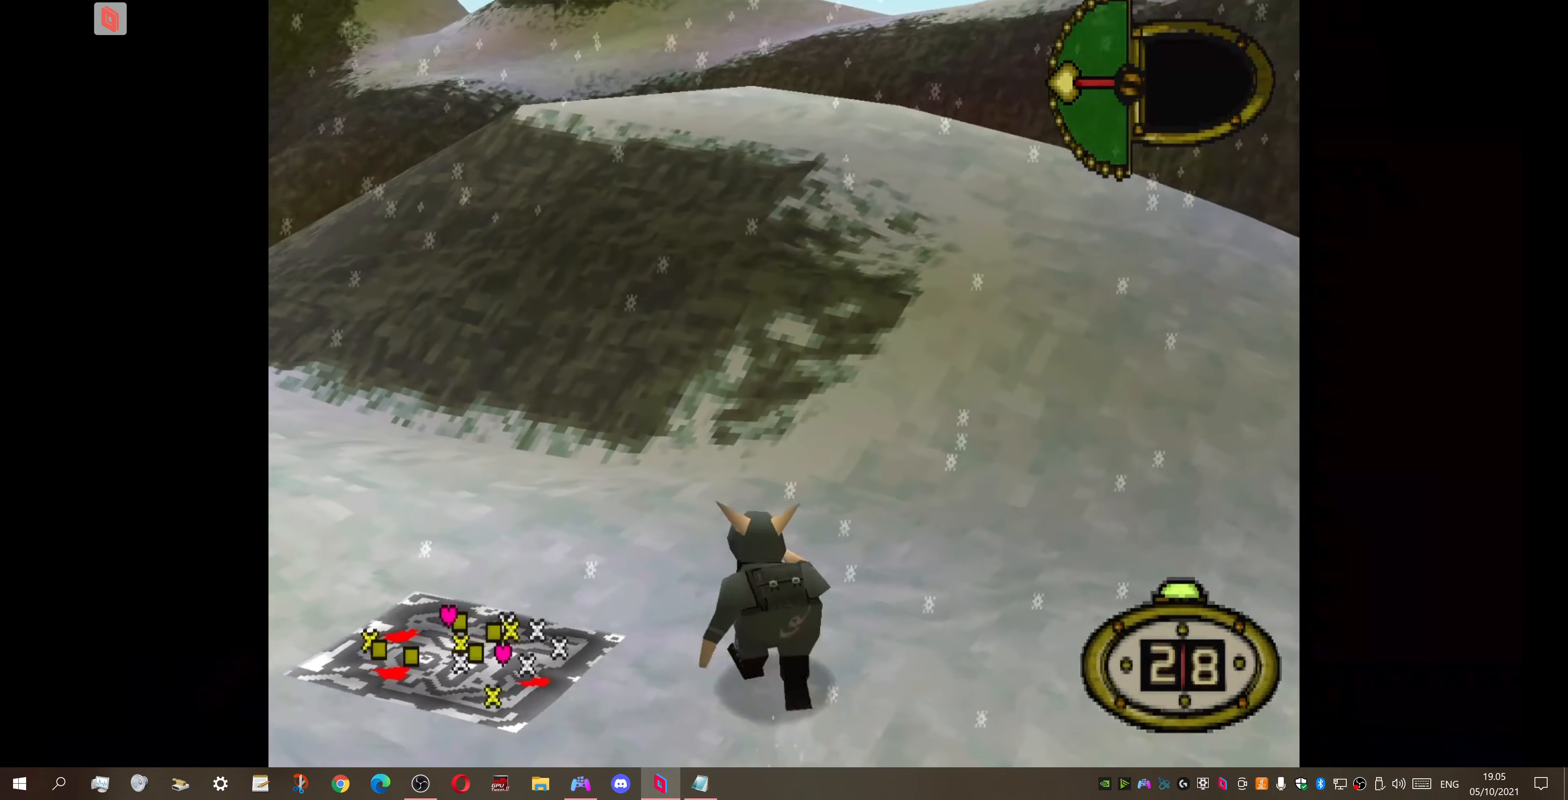
{"buttons": ["DPAD_UP", "DPAD_LEFT"], "right_stick": "center", "events": []}
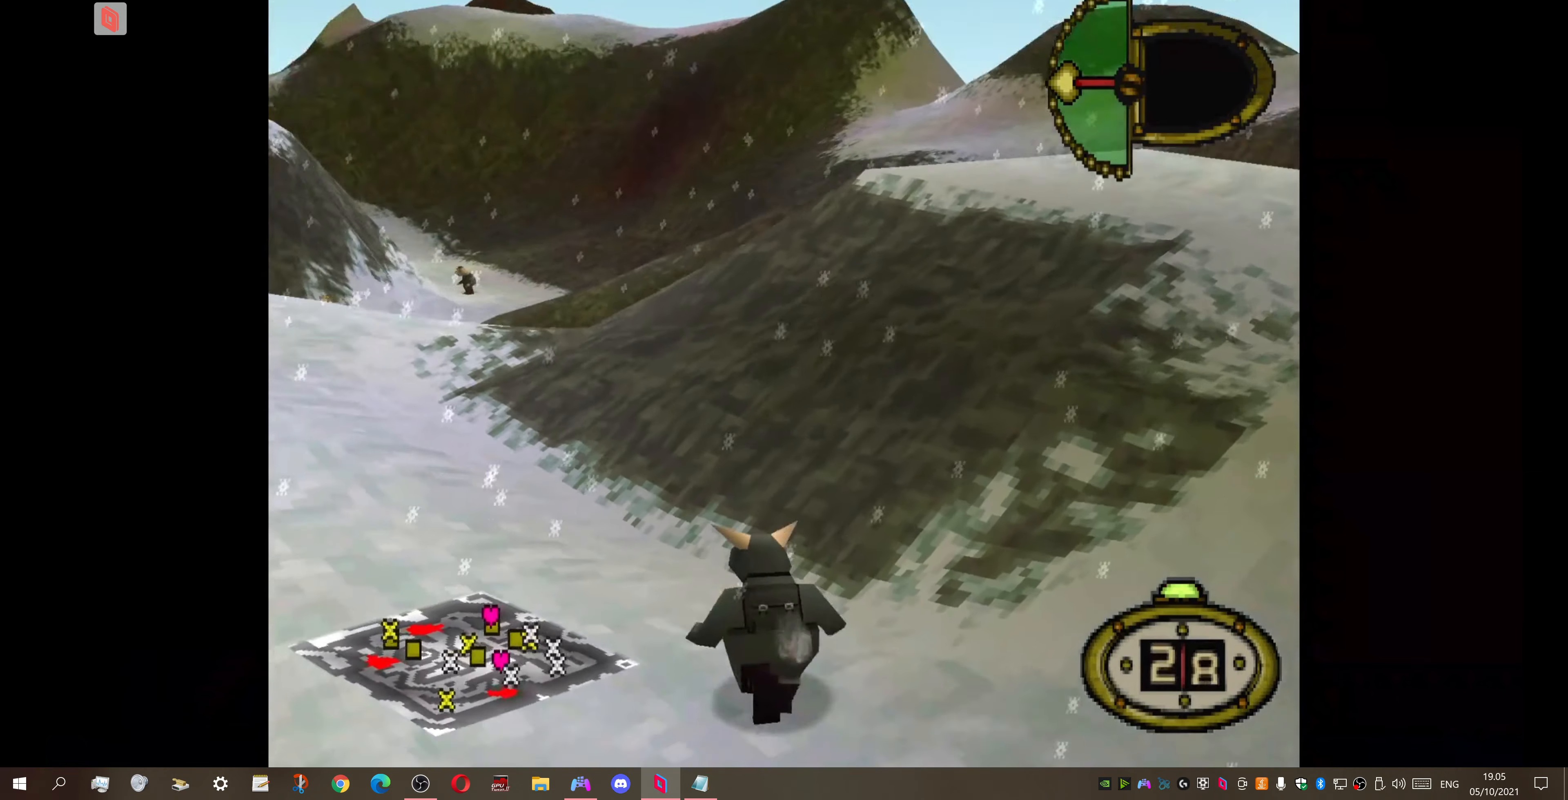
{"buttons": ["DPAD_UP", "DPAD_RIGHT"], "right_stick": "center", "events": [[267, "DPAD_LEFT", "up"], [400, "DPAD_RIGHT", "down"]]}
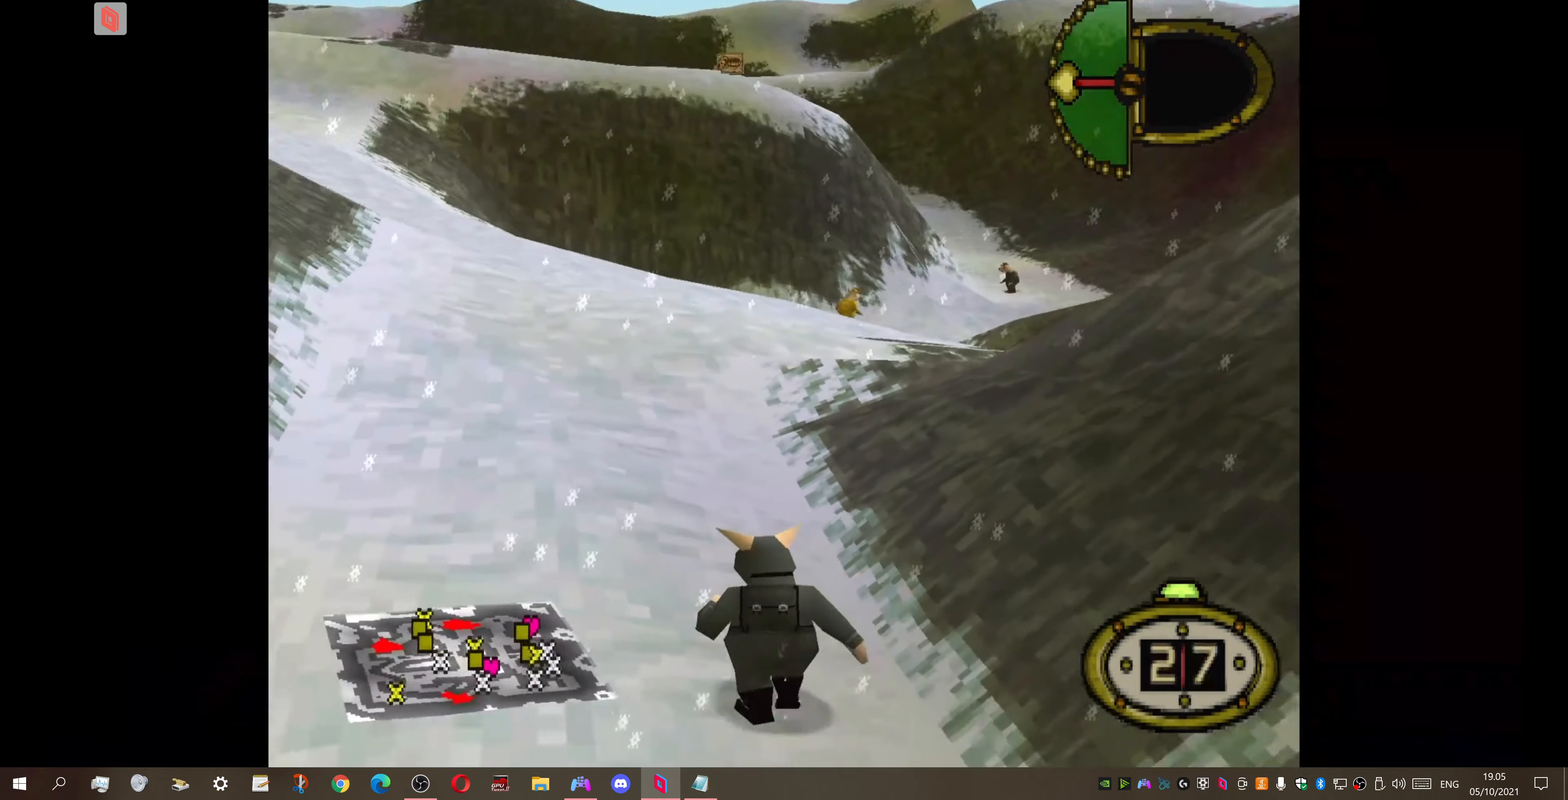
{"buttons": ["DPAD_UP", "DPAD_LEFT"], "right_stick": "center", "events": [[100, "DPAD_RIGHT", "up"], [500, "DPAD_LEFT", "down"]]}
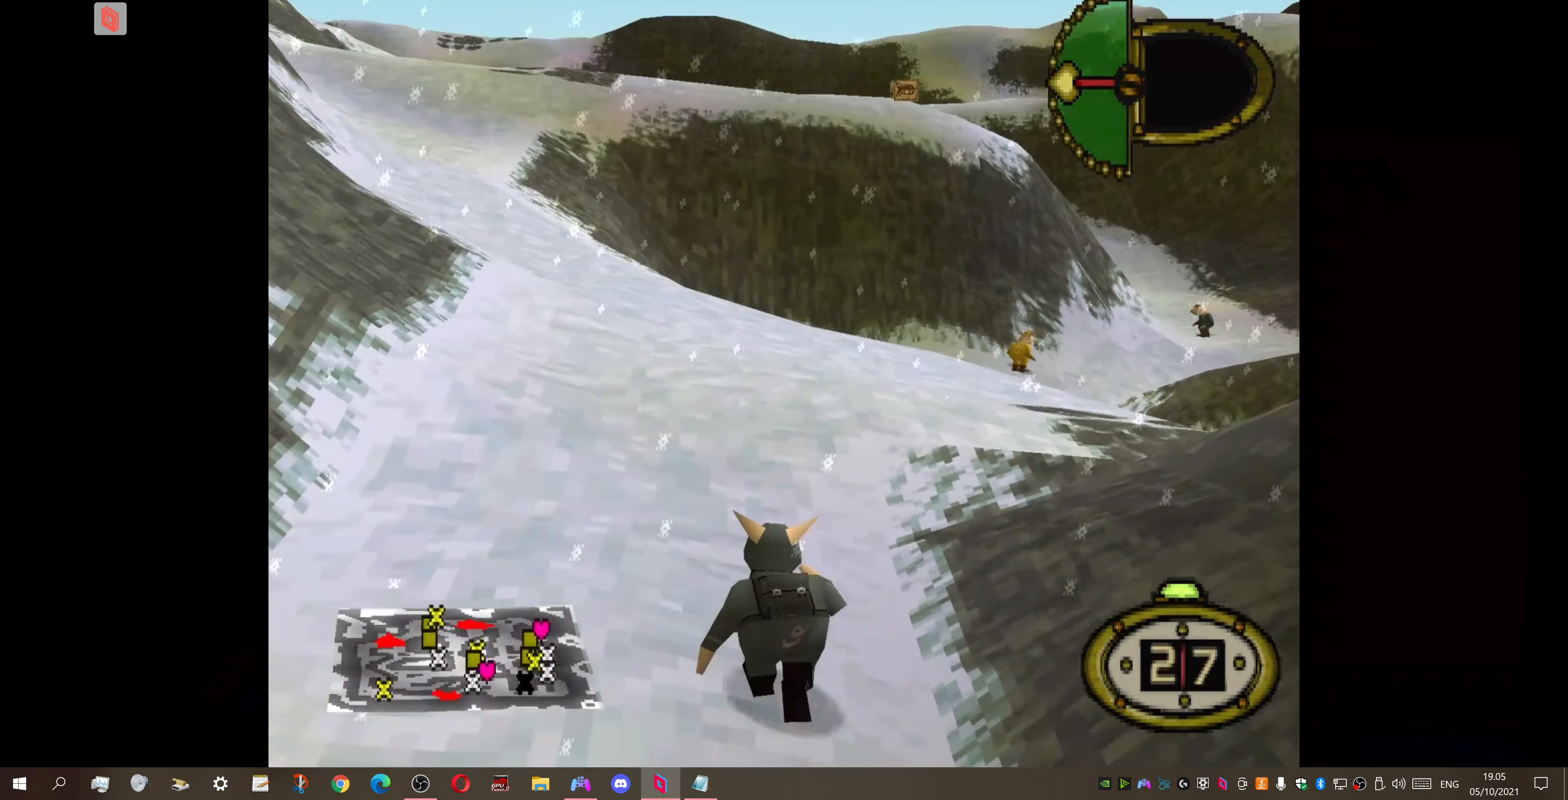
{"buttons": ["DPAD_UP"], "right_stick": "center", "events": [[400, "DPAD_LEFT", "up"]]}
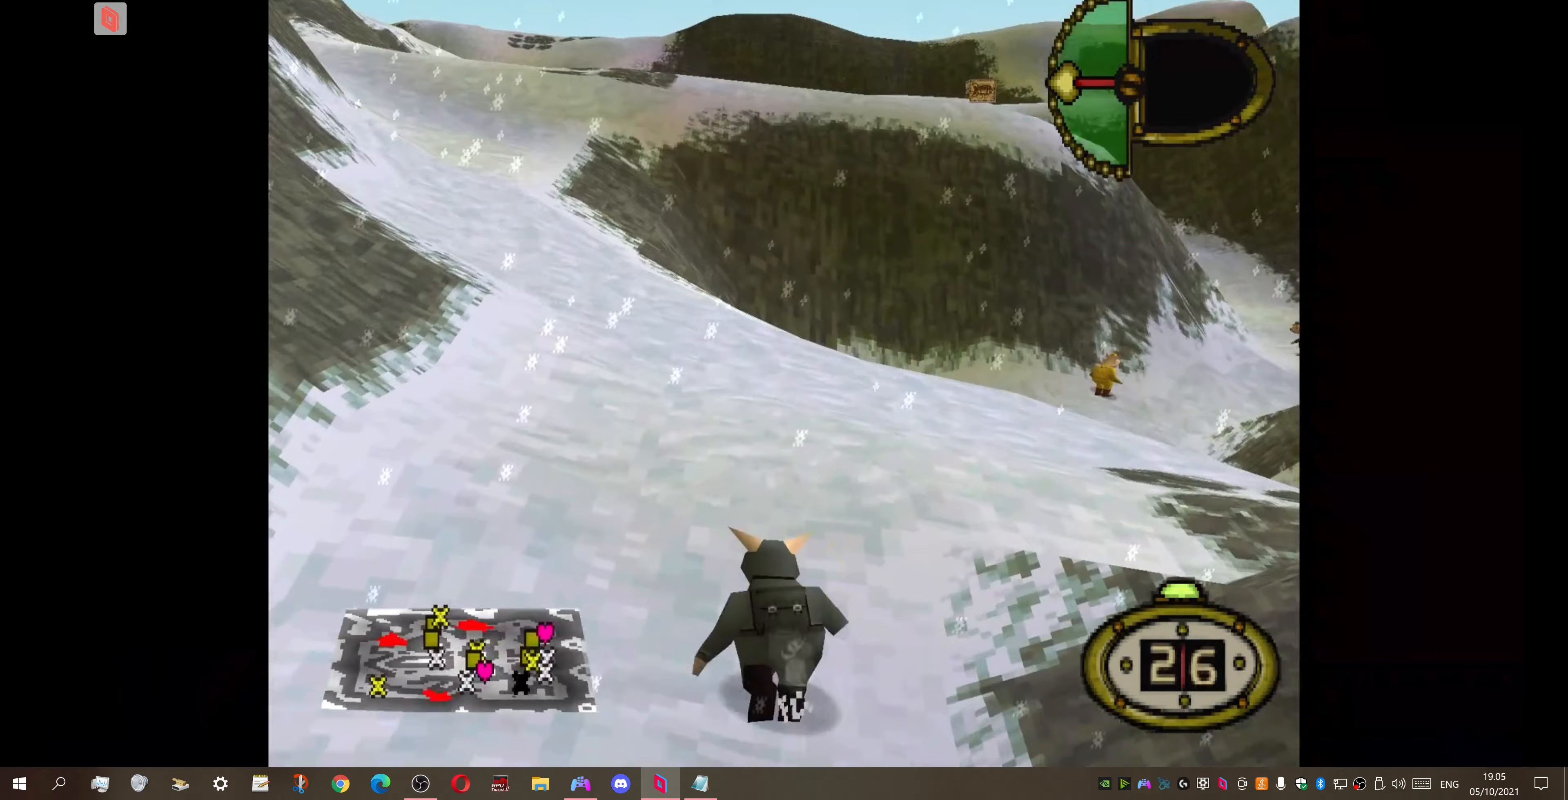
{"buttons": ["DPAD_UP"], "right_stick": "center", "events": []}
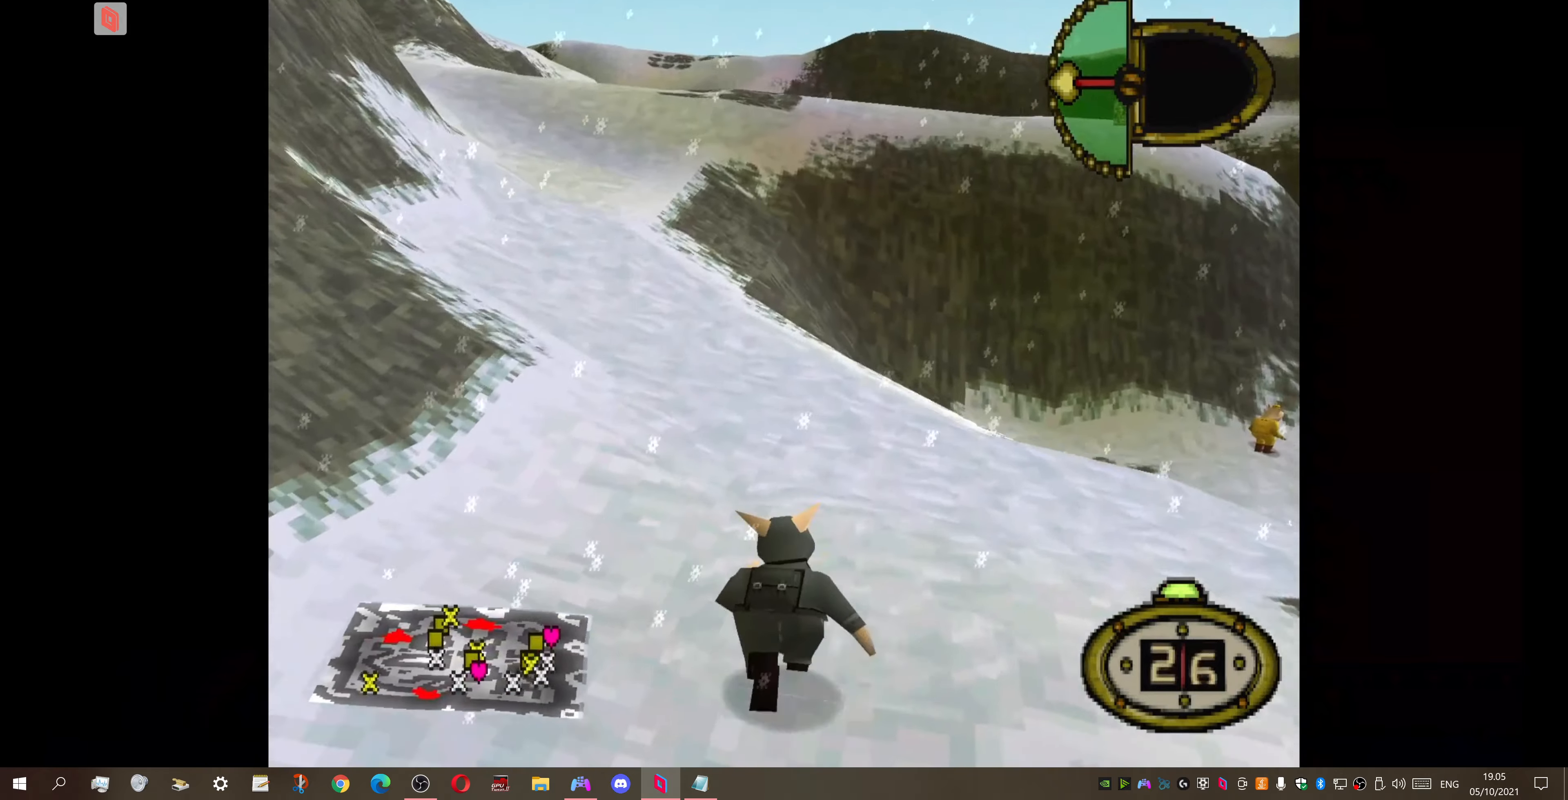
{"buttons": ["DPAD_UP"], "right_stick": "center", "events": [[67, "DPAD_LEFT", "down"], [400, "DPAD_LEFT", "up"]]}
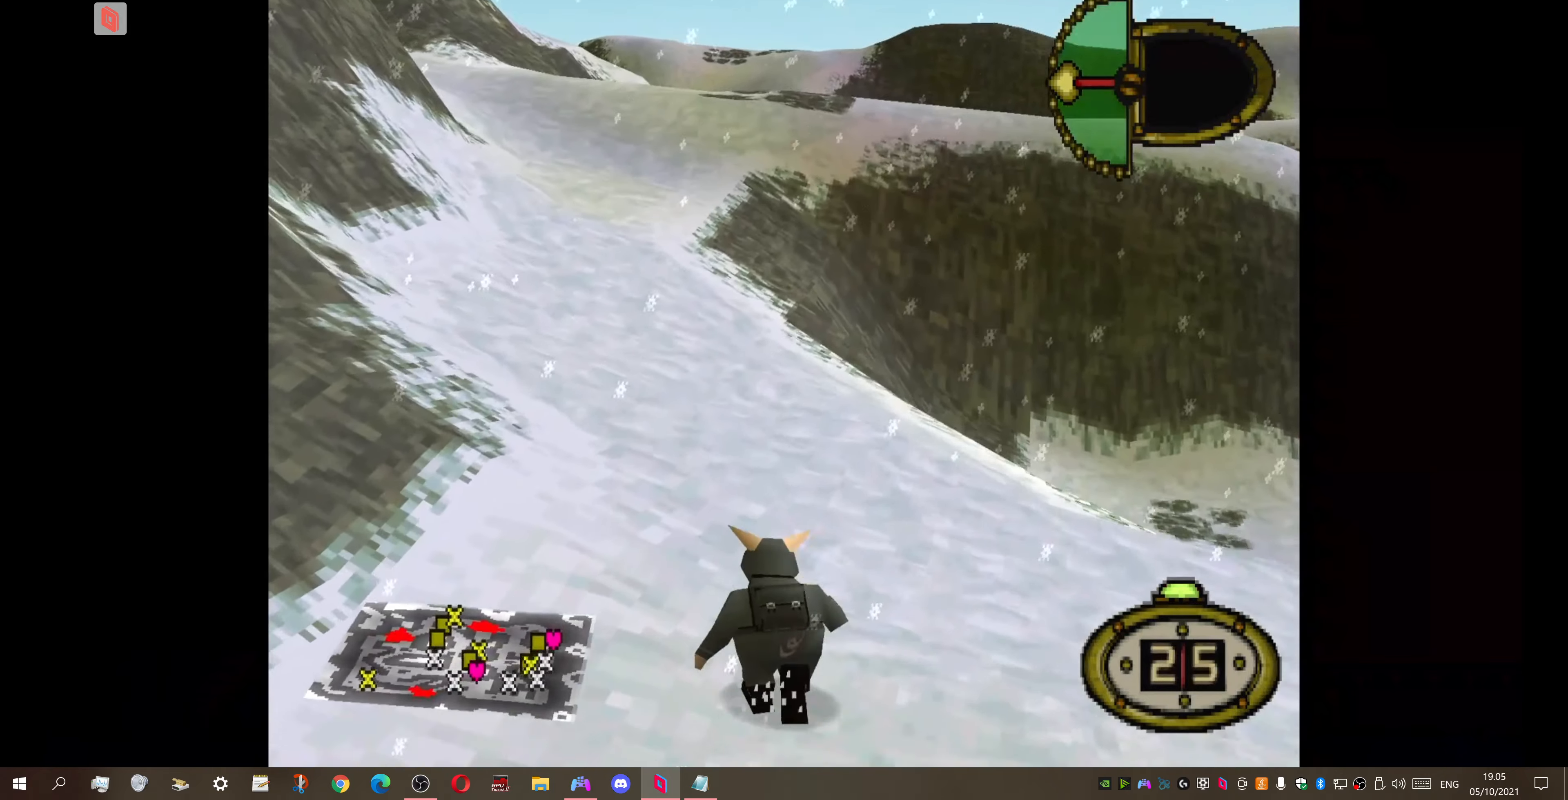
{"buttons": ["DPAD_UP"], "right_stick": "center", "events": []}
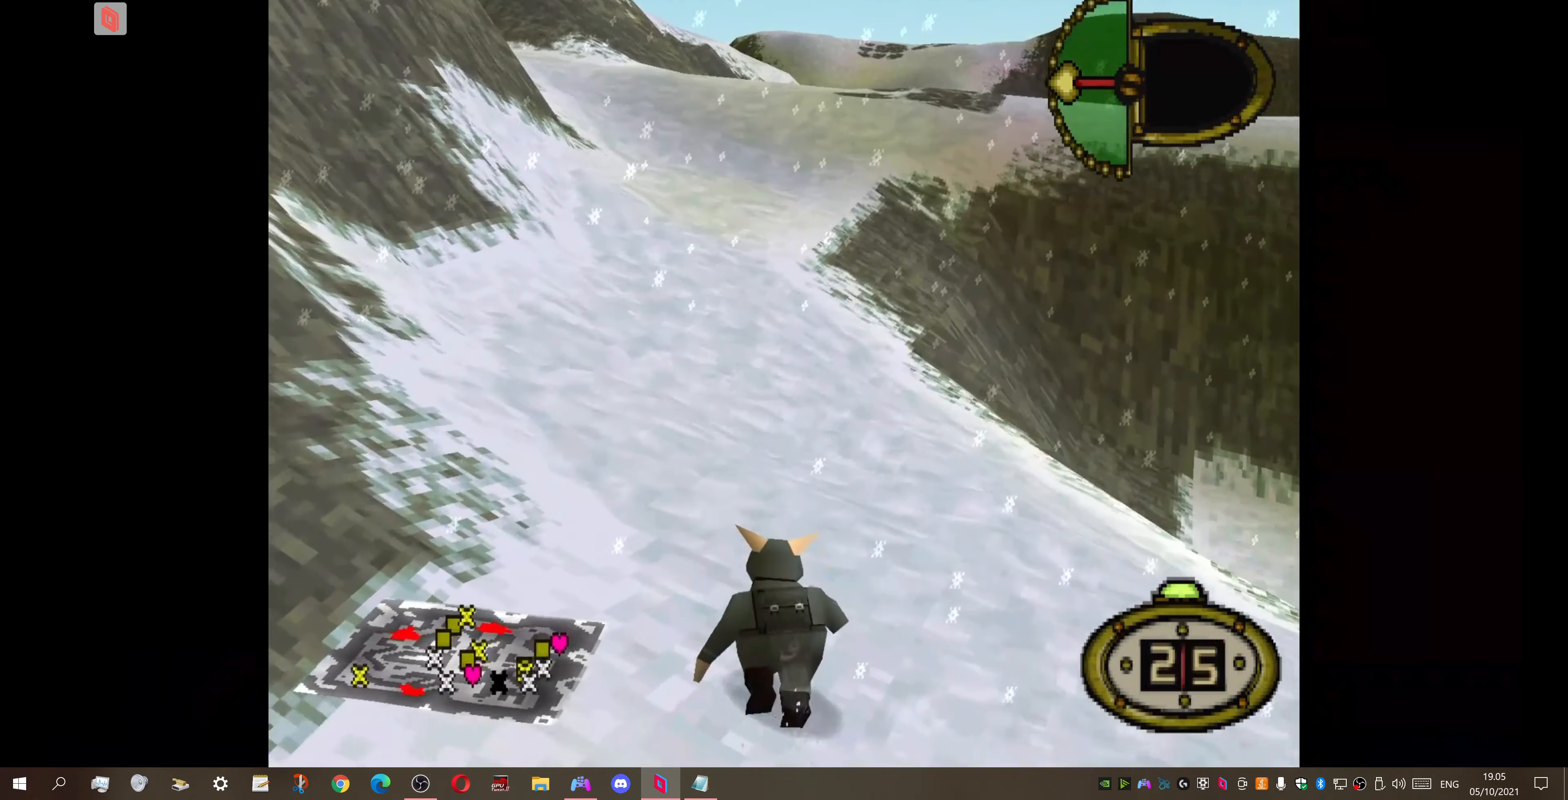
{"buttons": ["DPAD_UP"], "right_stick": "center", "events": []}
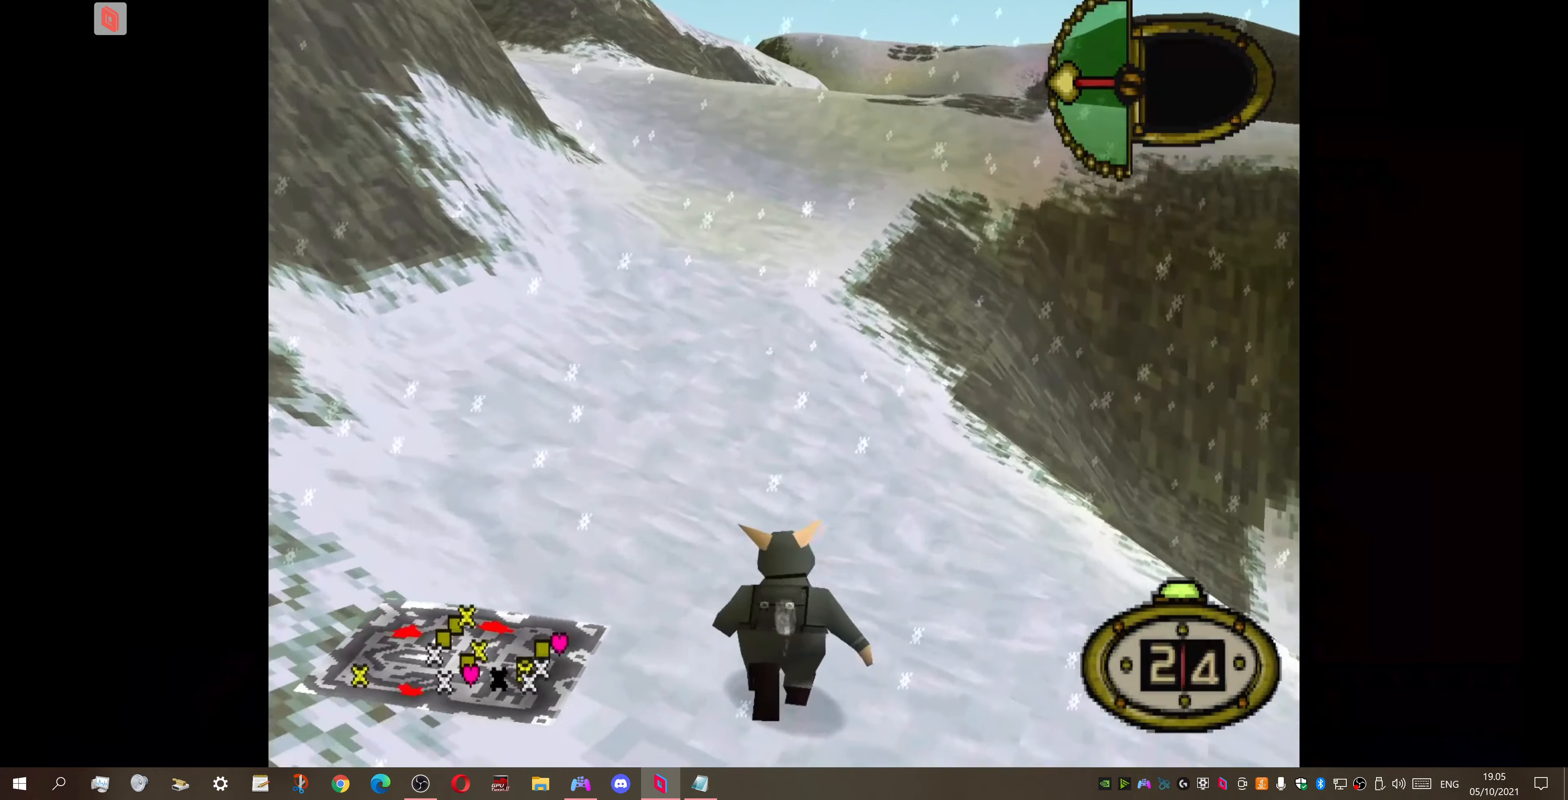
{"buttons": ["DPAD_UP"], "right_stick": "center", "events": []}
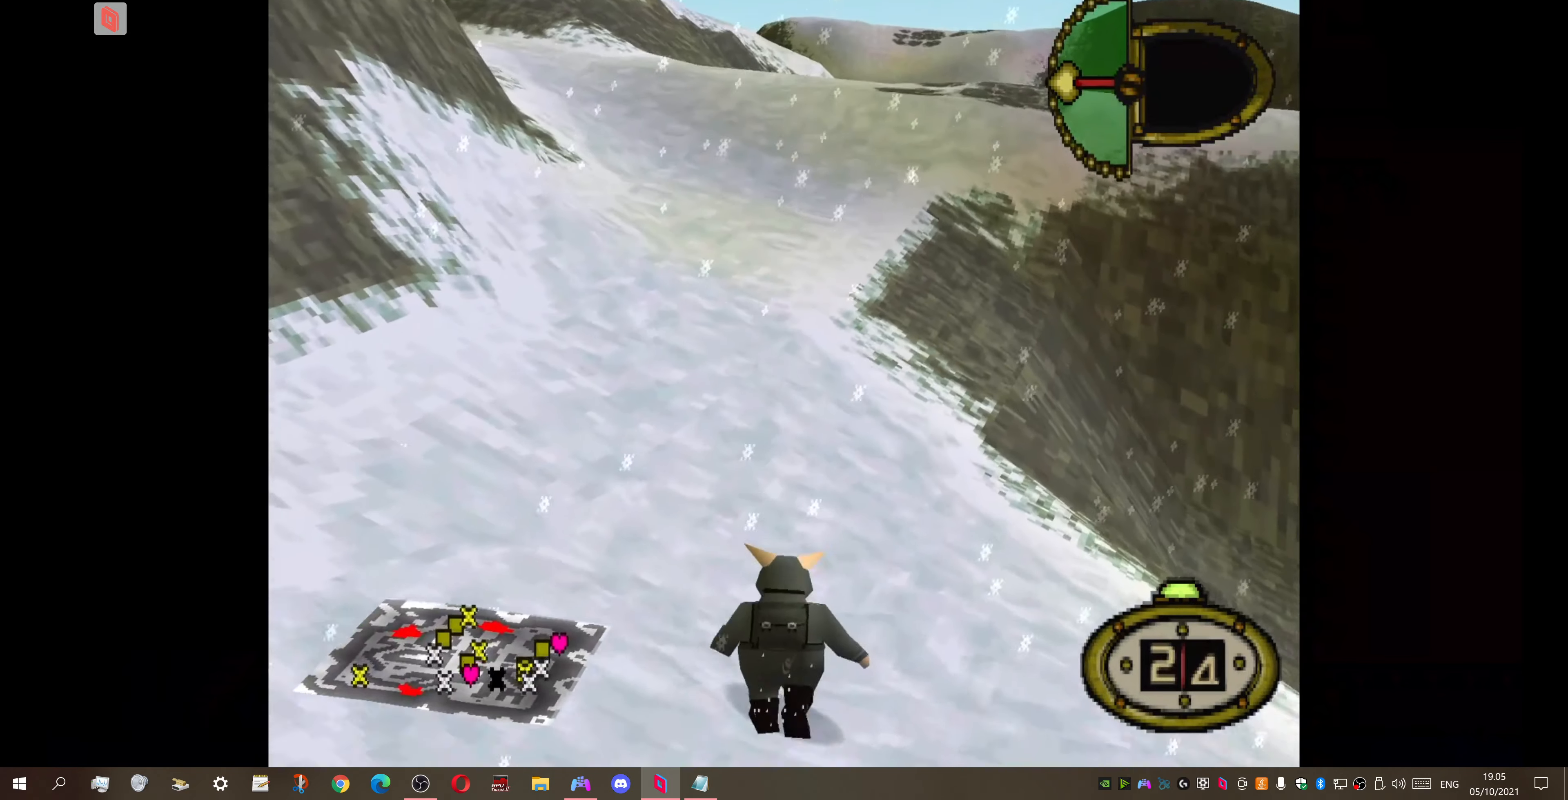
{"buttons": ["DPAD_UP"], "right_stick": "center", "events": []}
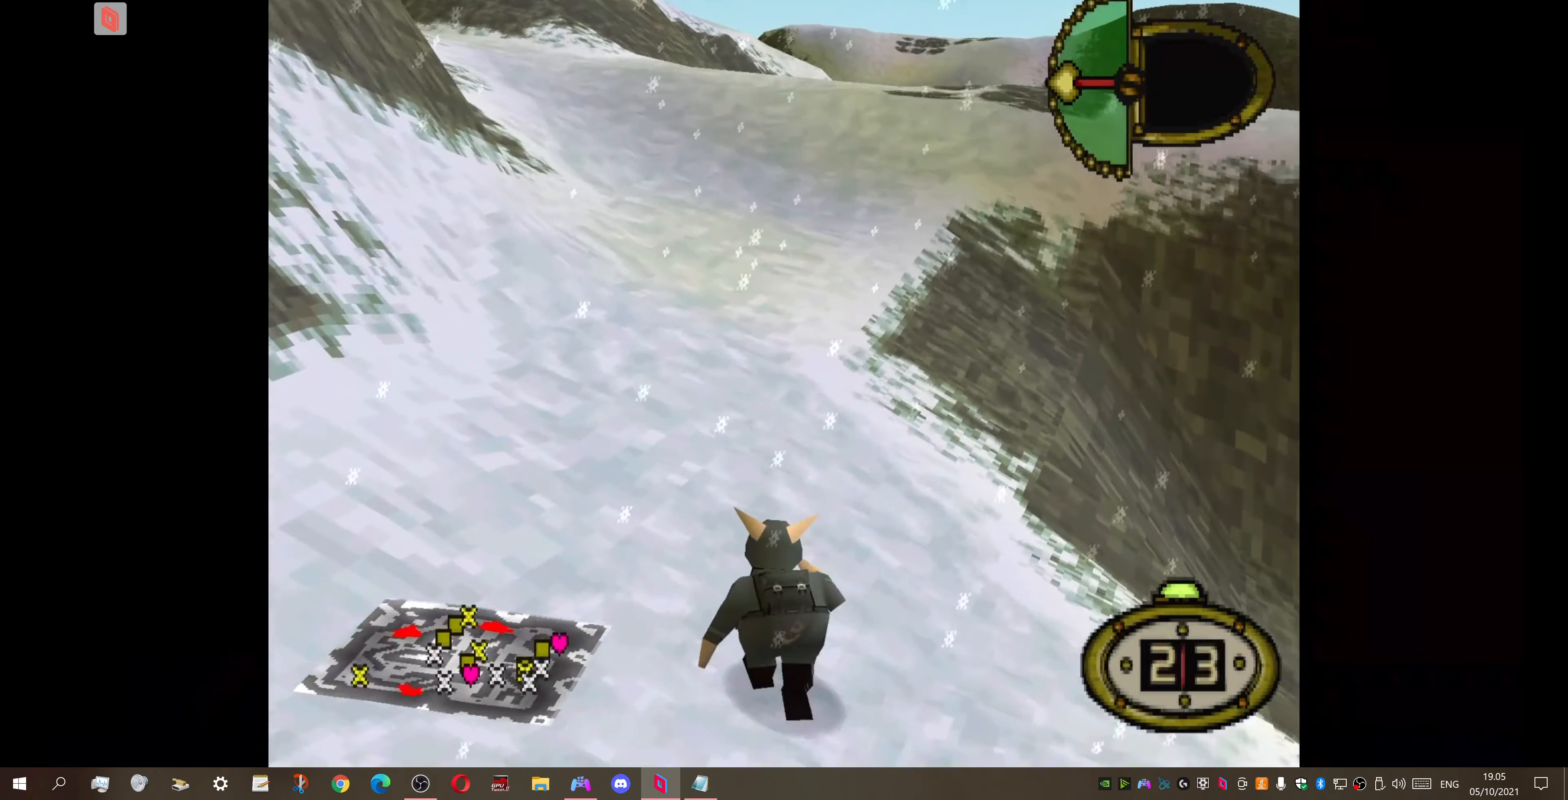
{"buttons": ["DPAD_UP"], "right_stick": "center", "events": []}
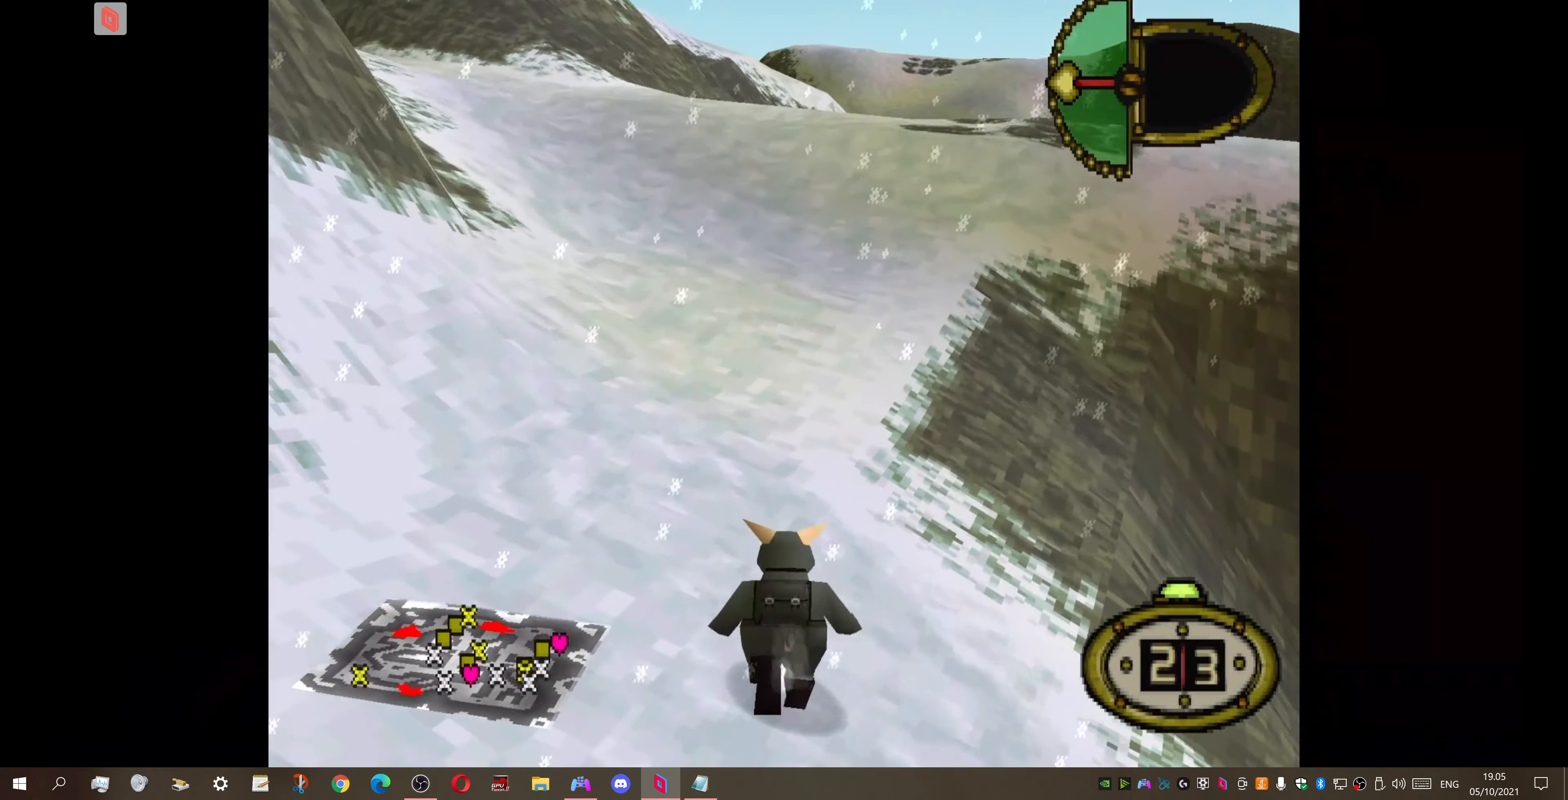
{"buttons": ["DPAD_UP", "DPAD_RIGHT"], "right_stick": "center", "events": [[500, "DPAD_RIGHT", "down"]]}
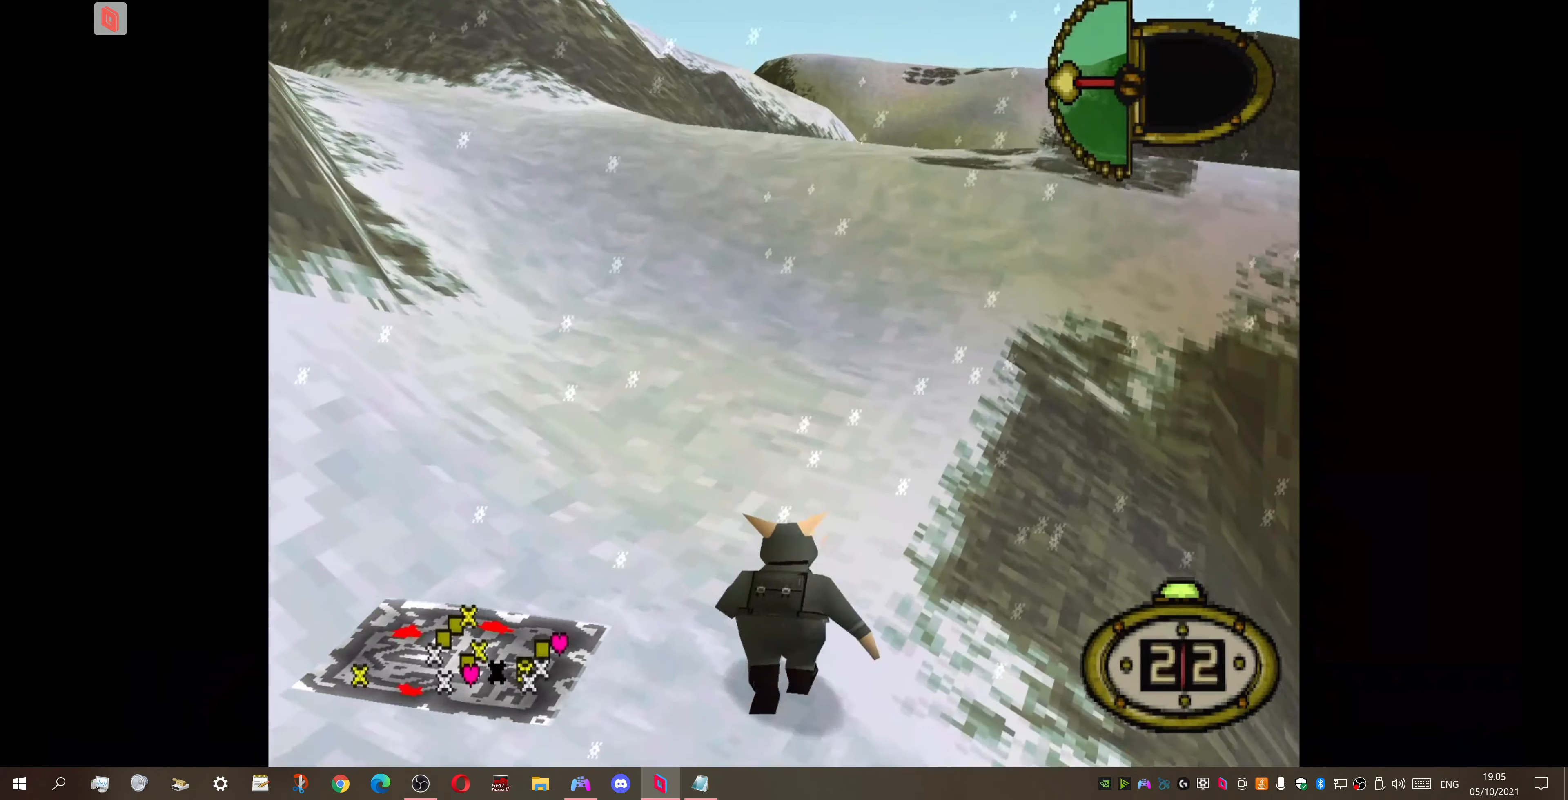
{"buttons": ["DPAD_UP"], "right_stick": "center", "events": [[433, "DPAD_RIGHT", "up"]]}
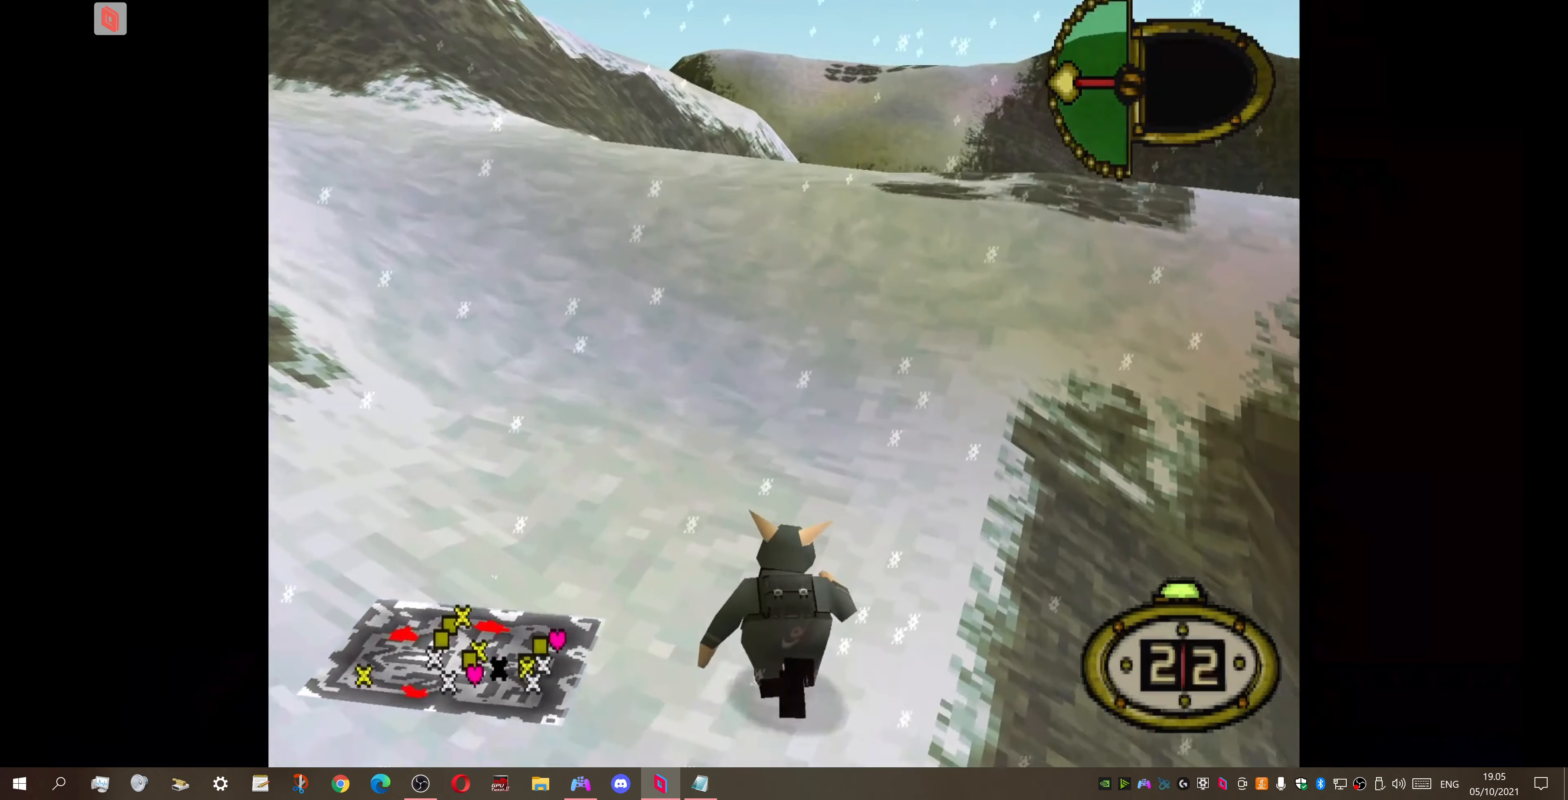
{"buttons": ["DPAD_UP"], "right_stick": "center", "events": [[267, "DPAD_RIGHT", "down"], [333, "DPAD_RIGHT", "up"]]}
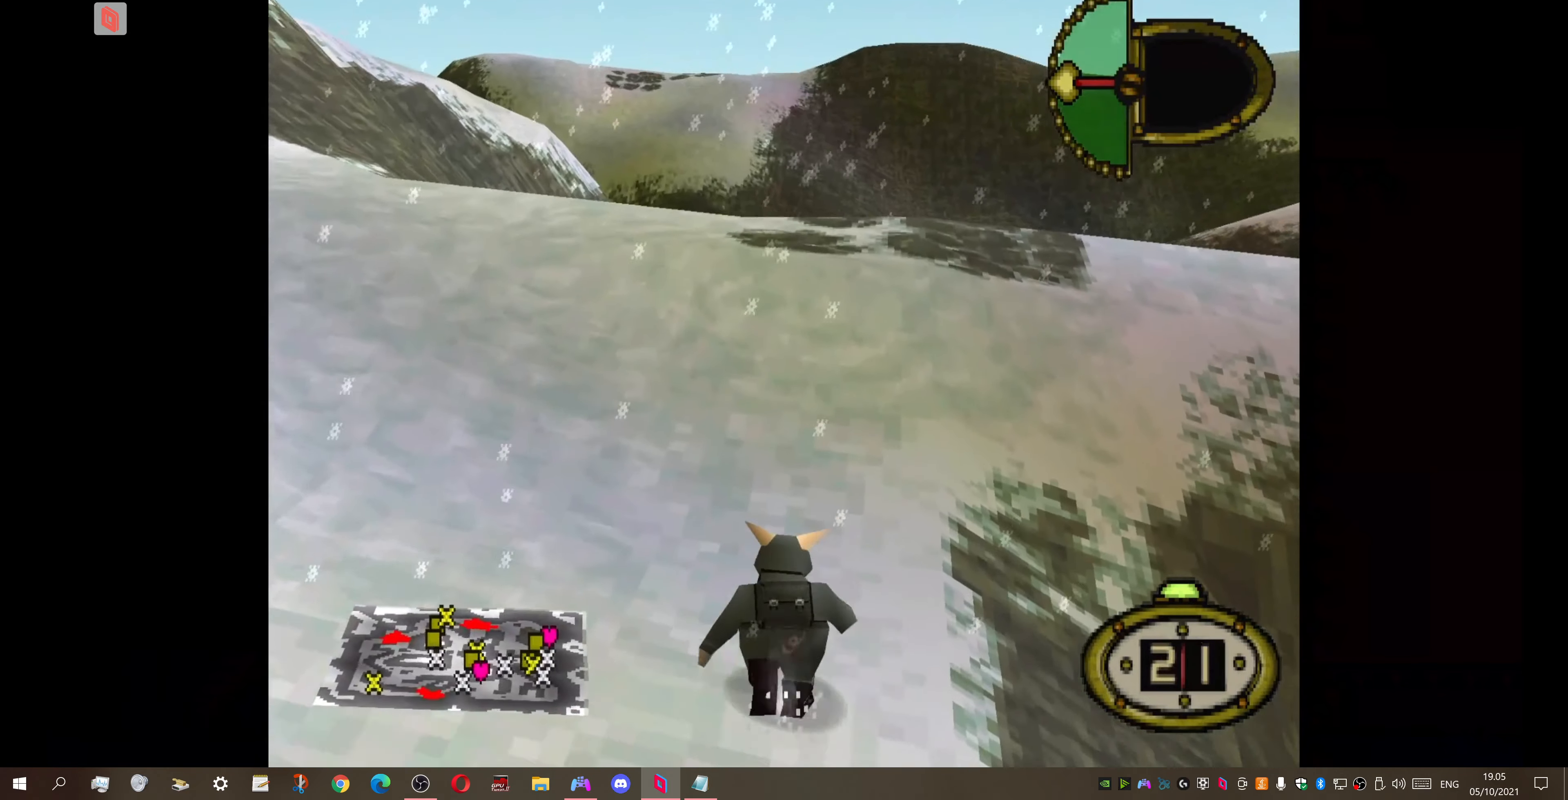
{"buttons": ["DPAD_UP", "DPAD_RIGHT"], "right_stick": "center", "events": [[67, "DPAD_RIGHT", "down"]]}
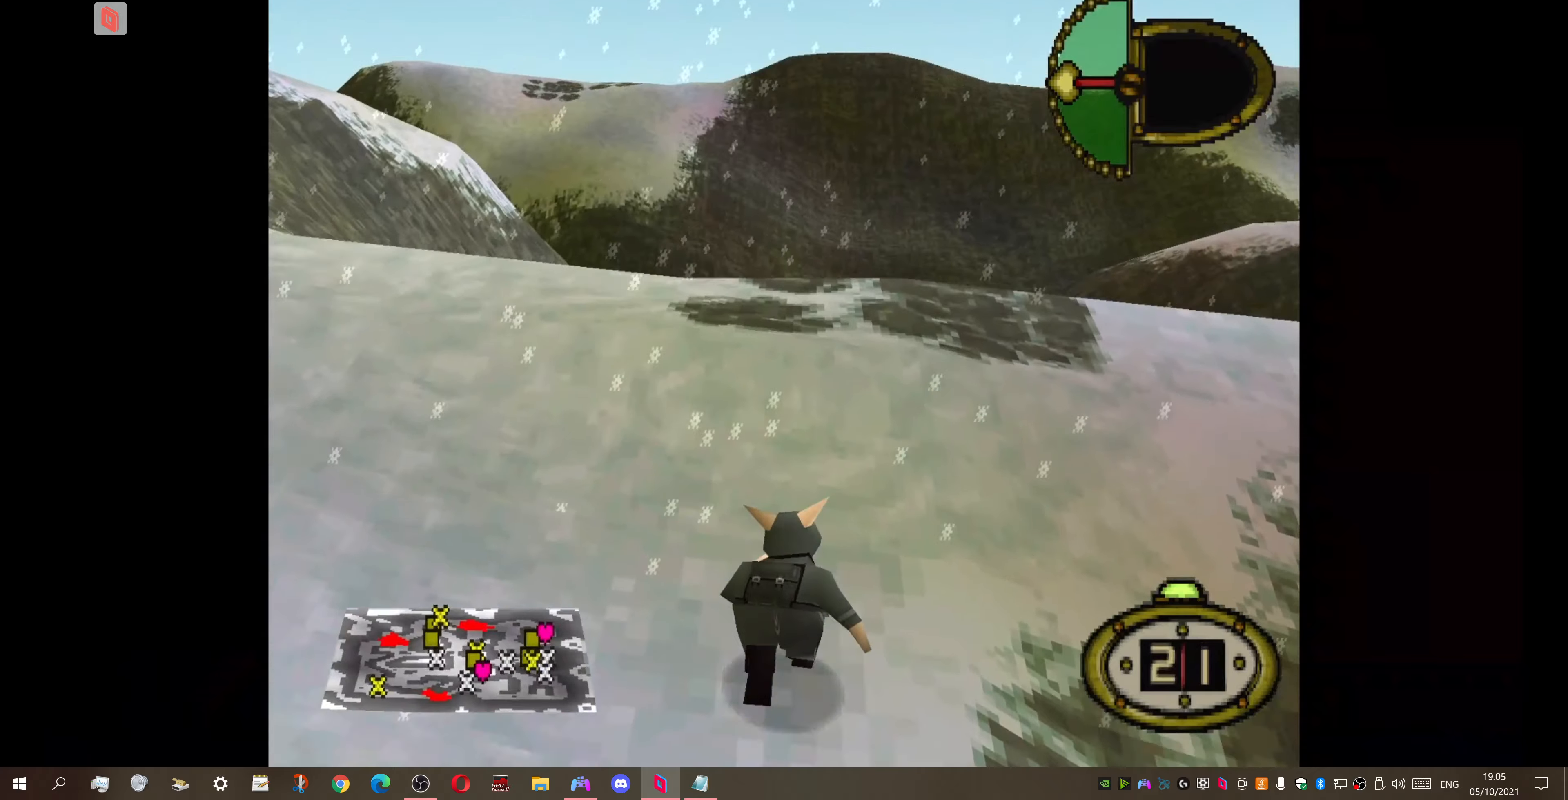
{"buttons": ["DPAD_UP", "DPAD_RIGHT"], "right_stick": "center", "events": []}
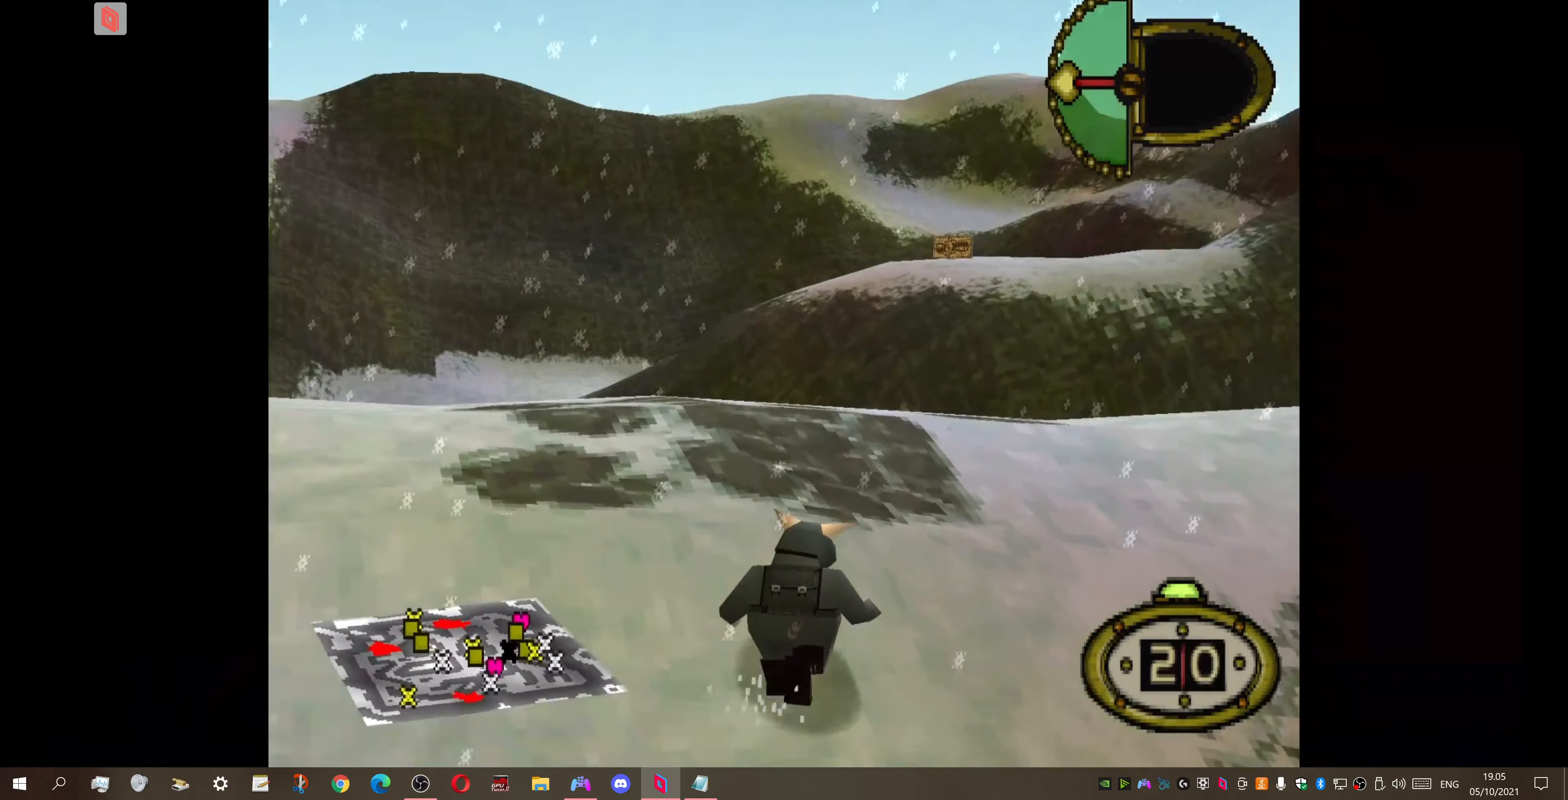
{"buttons": ["DPAD_UP", "DPAD_RIGHT"], "right_stick": "center", "events": []}
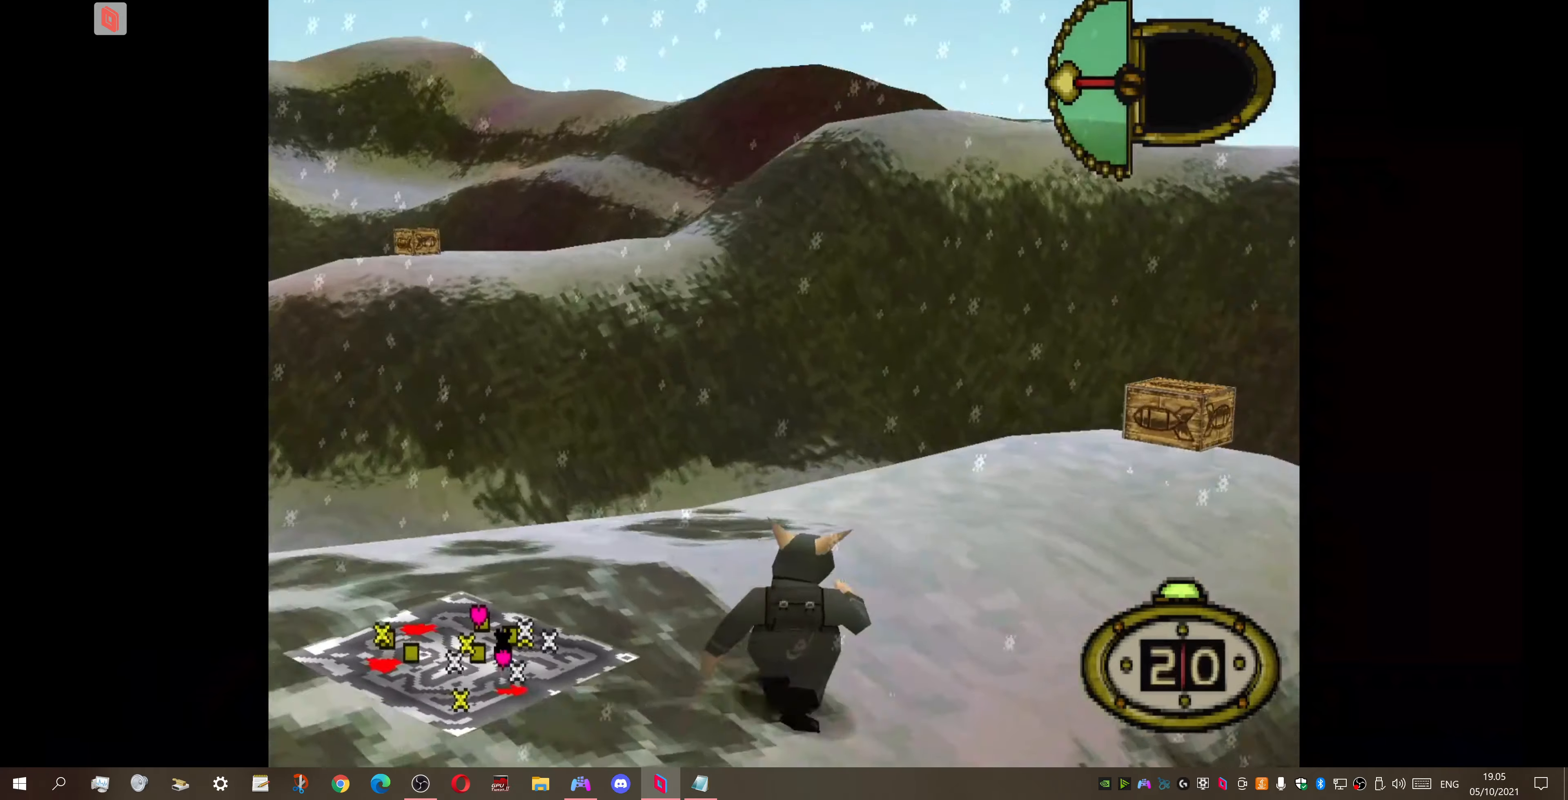
{"buttons": ["DPAD_UP"], "right_stick": "center", "events": [[166, "DPAD_RIGHT", "up"]]}
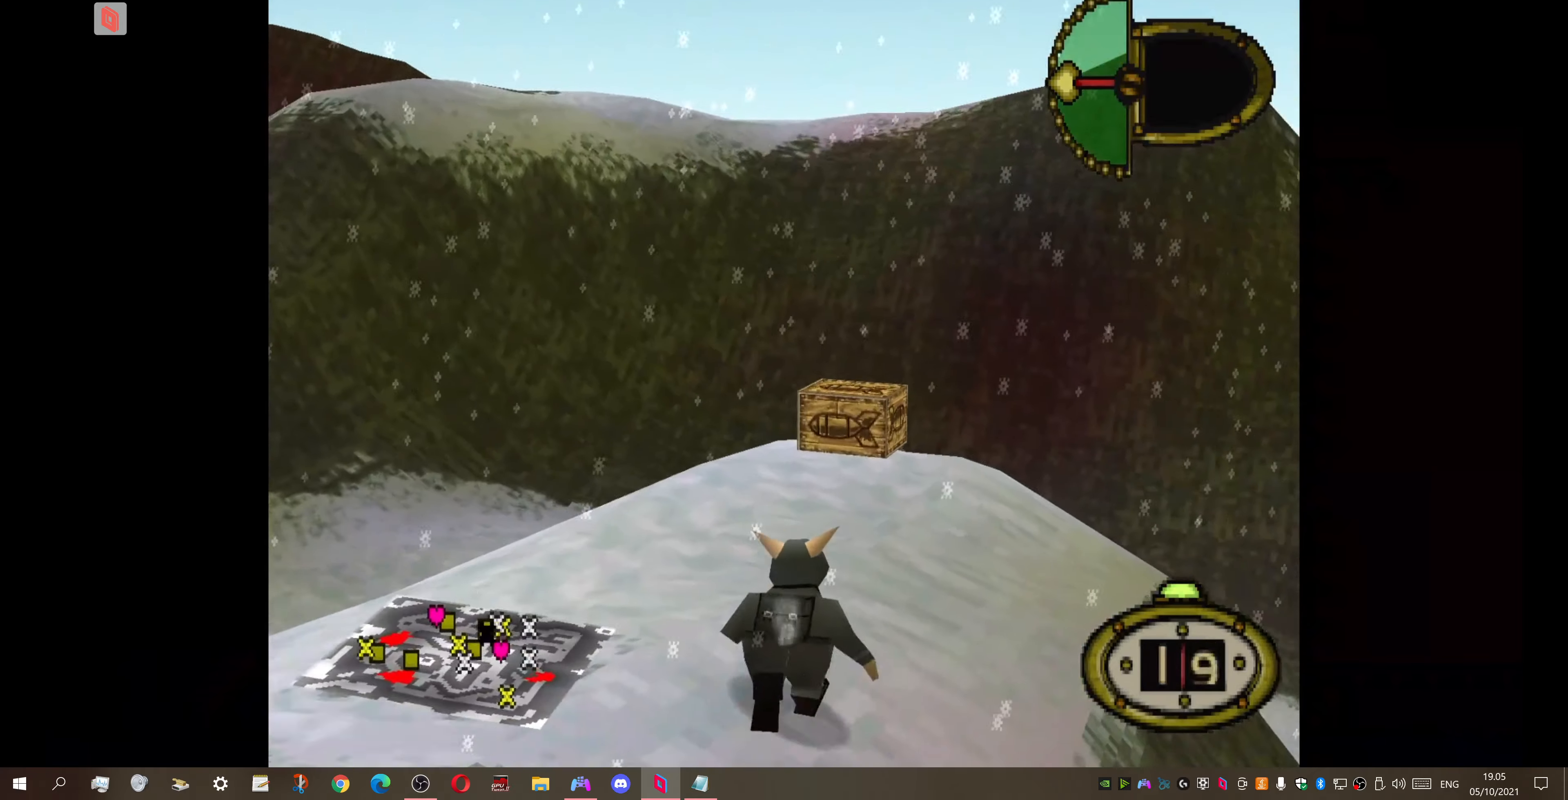
{"buttons": ["DPAD_UP"], "right_stick": "center", "events": []}
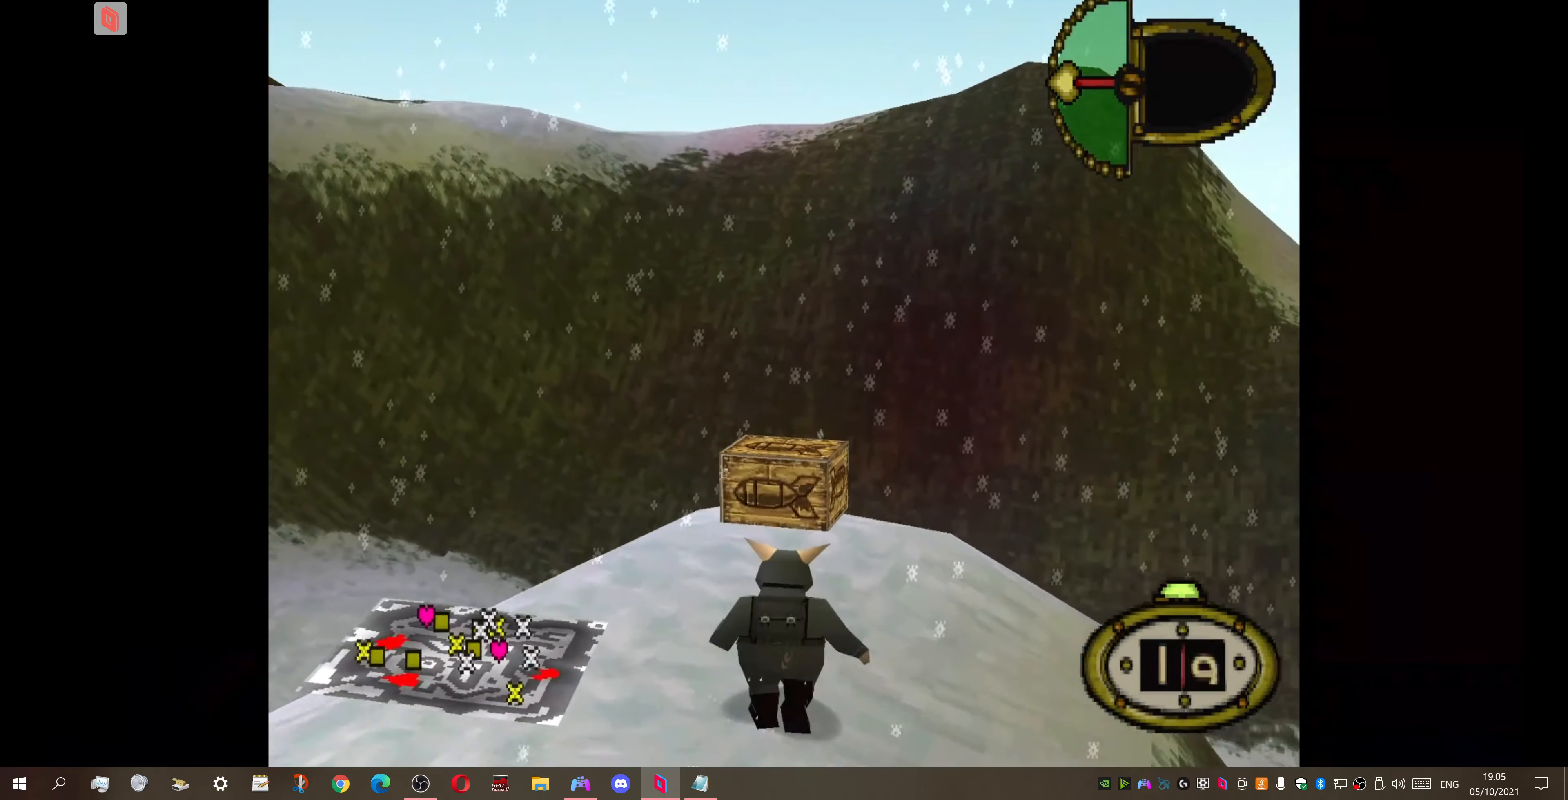
{"buttons": ["DPAD_UP", "DPAD_LEFT"], "right_stick": "center", "events": [[200, "DPAD_LEFT", "down"]]}
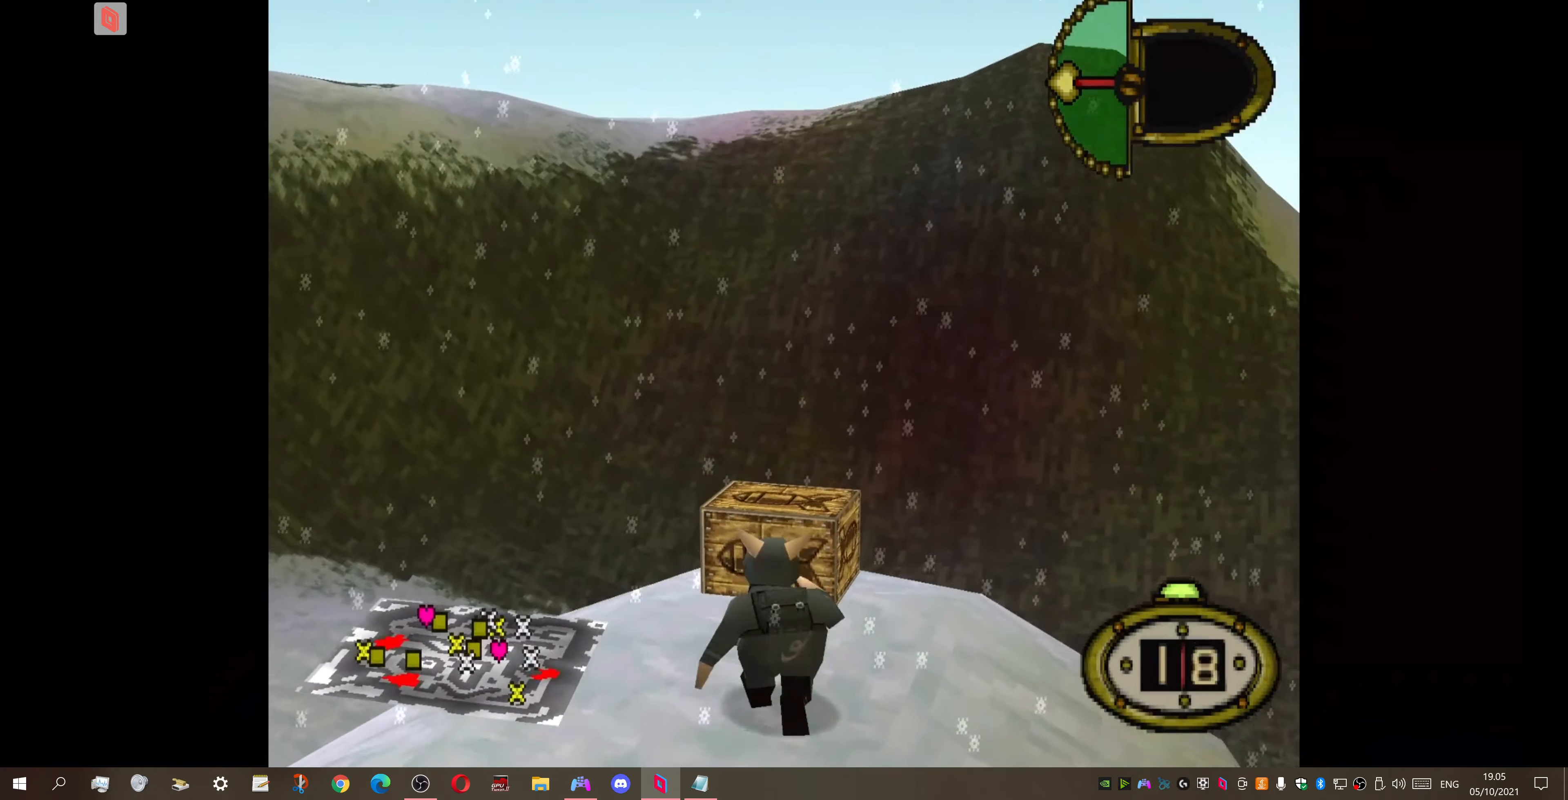
{"buttons": ["DPAD_UP", "DPAD_LEFT"], "right_stick": "center", "events": []}
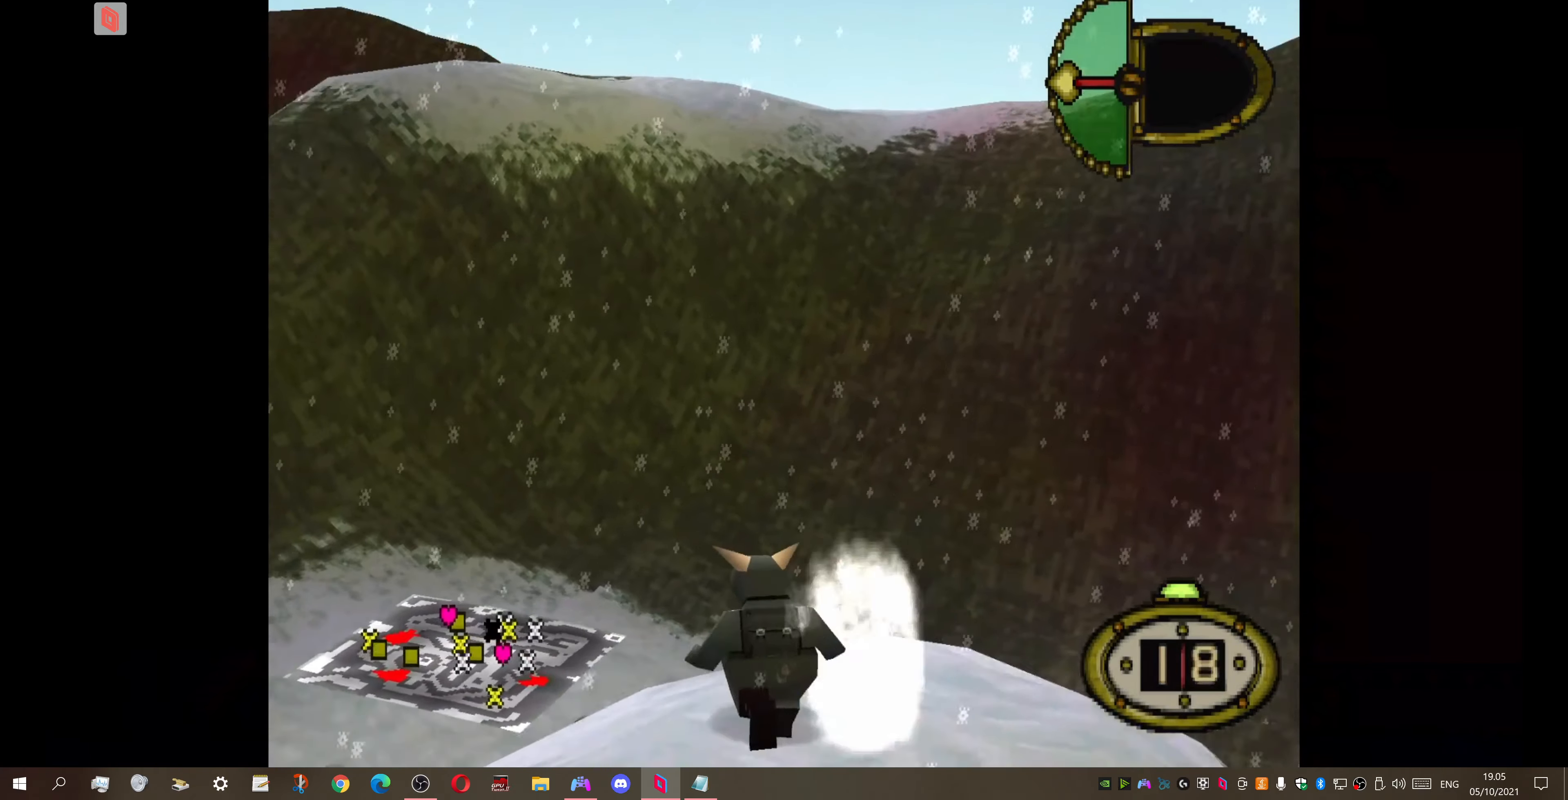
{"buttons": ["DPAD_UP"], "right_stick": "center", "events": [[333, "DPAD_LEFT", "up"]]}
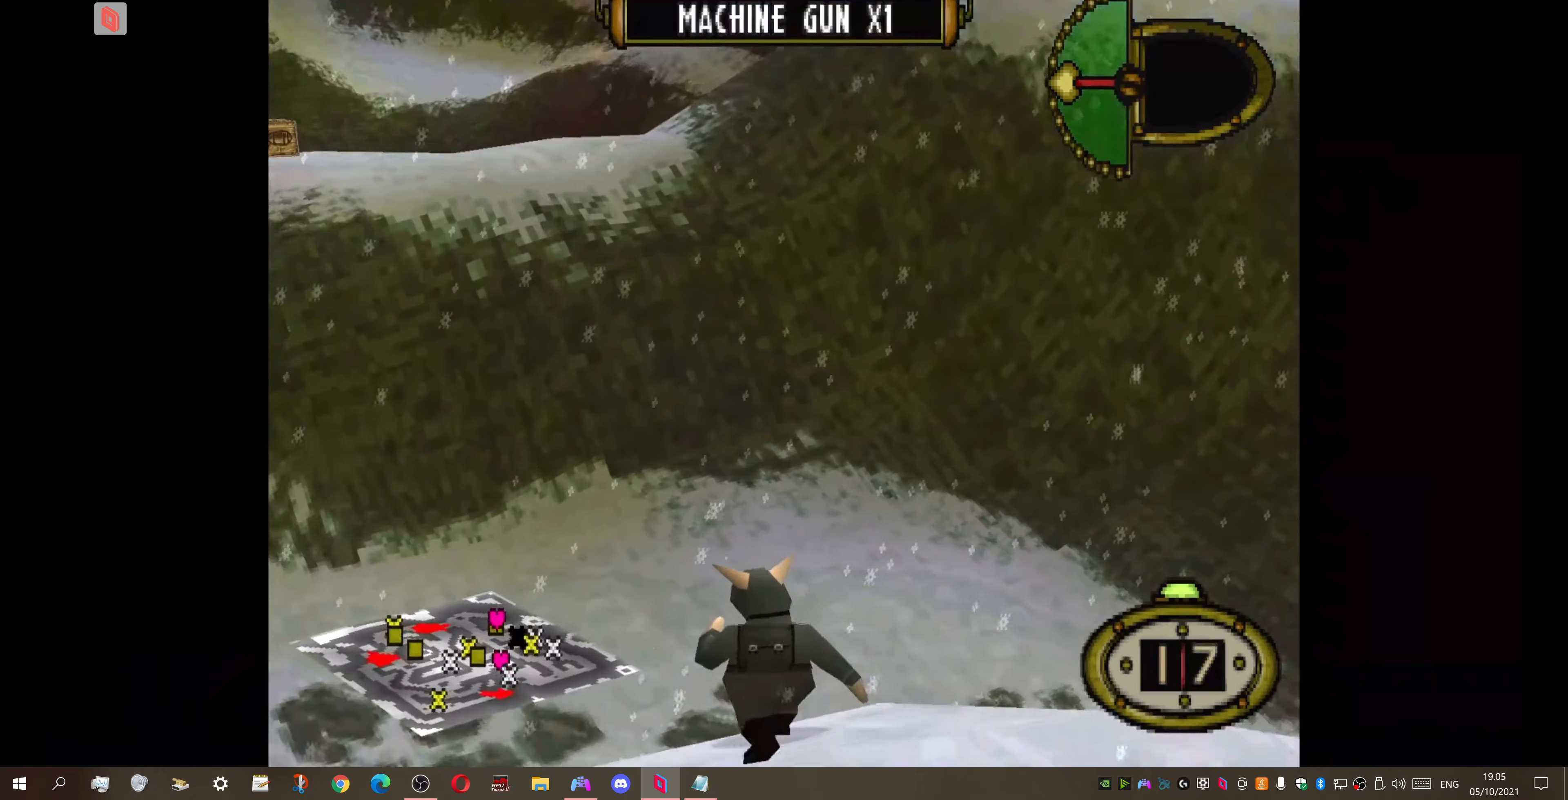
{"buttons": ["DPAD_UP"], "right_stick": "center", "events": [[266, "DPAD_LEFT", "down"], [500, "DPAD_LEFT", "up"]]}
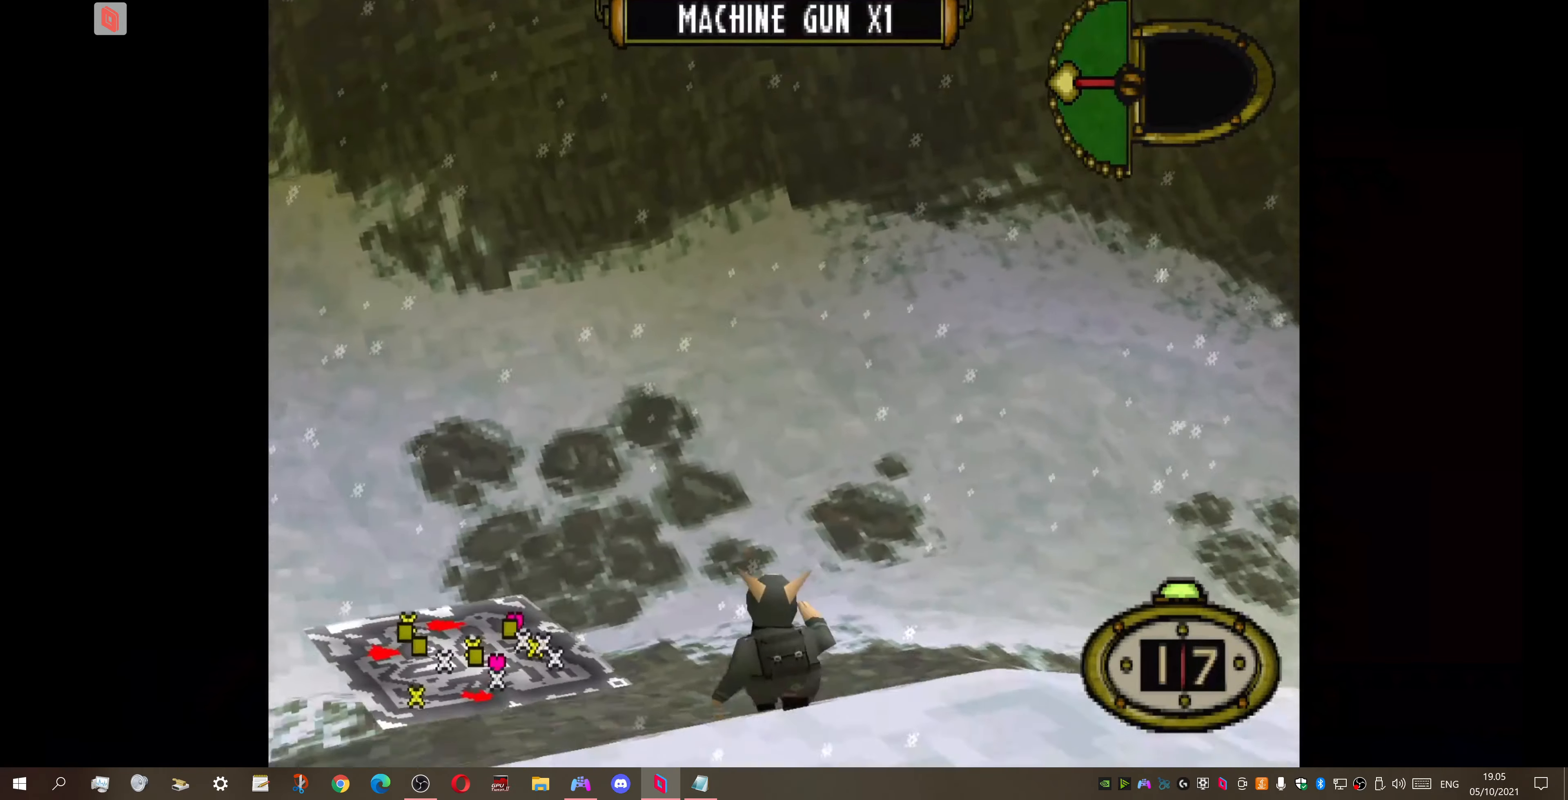
{"buttons": ["DPAD_UP"], "right_stick": "center", "events": [[300, "DPAD_LEFT", "down"], [433, "DPAD_LEFT", "up"]]}